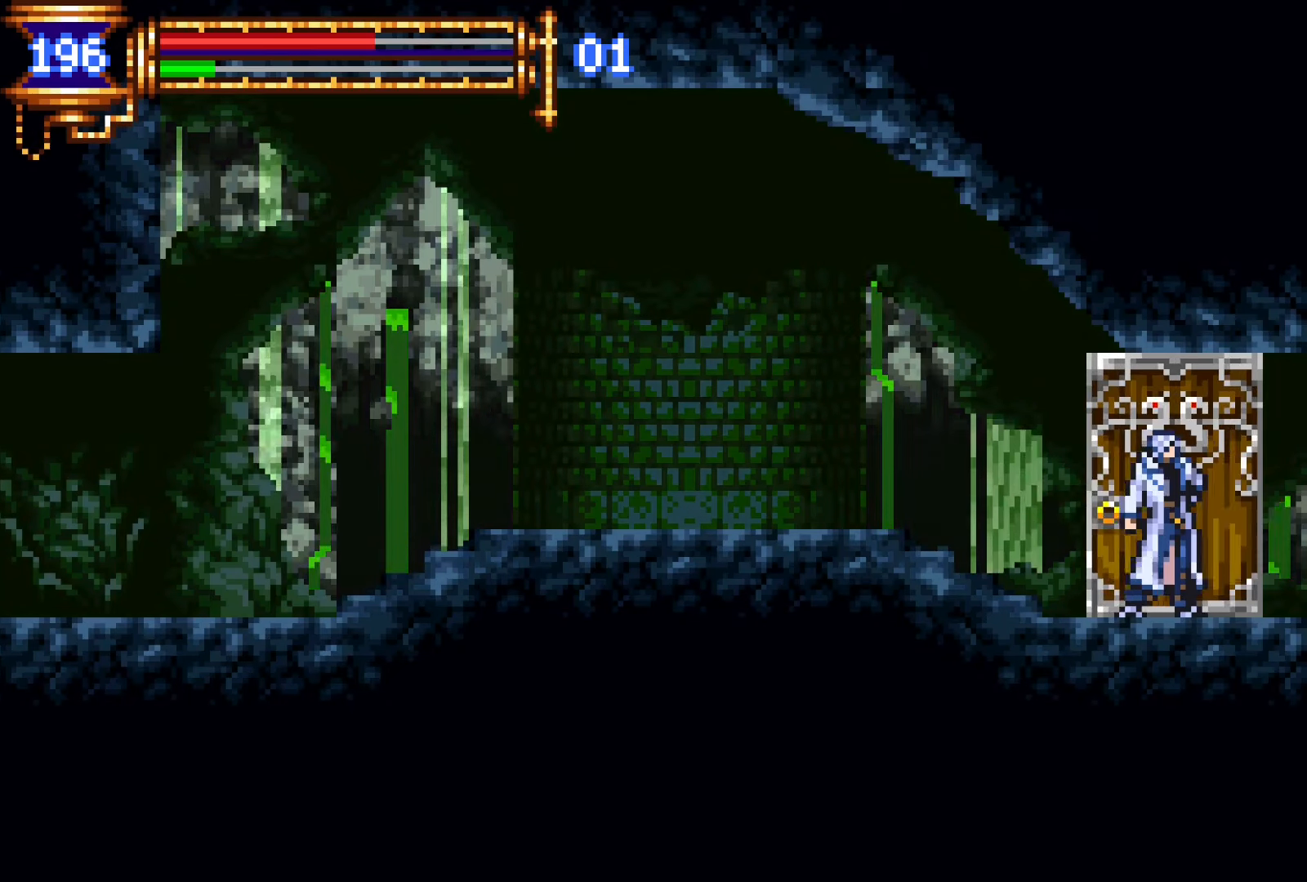
Gameplay with a controller (PlayStation layout); each line is a JSON object with the inputs held at the frame after it. "events" lists button and stick changes between this image and that frame as [ms after this image, input, new state], when the widget could be followed in between. Not read: L3 R3 left_stick right_stick.
{"buttons": ["DPAD_RIGHT"], "events": []}
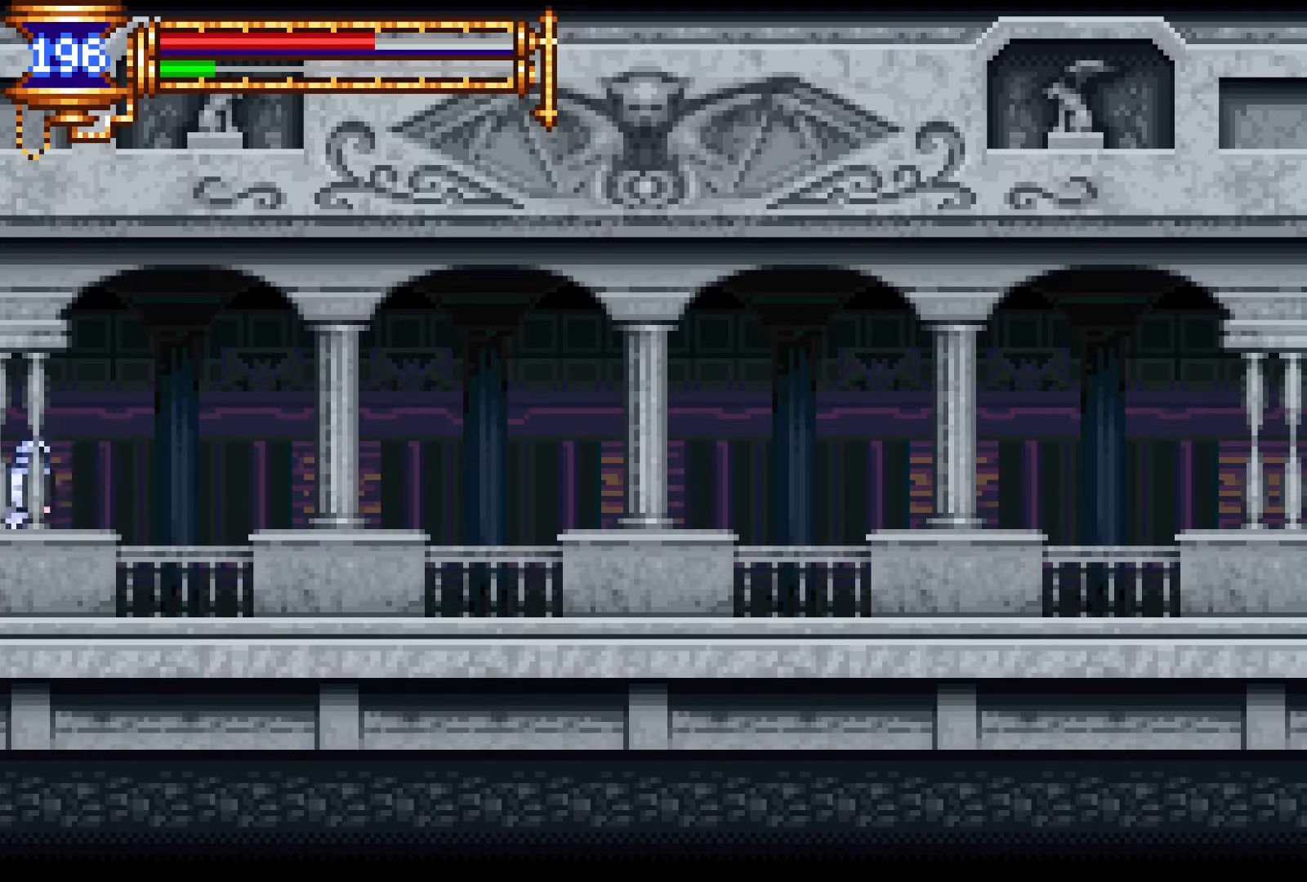
{"buttons": ["CROSS", "DPAD_DOWN", "DPAD_RIGHT"], "events": [[84, "DPAD_DOWN", "down"], [100, "DPAD_RIGHT", "up"], [134, "DPAD_LEFT", "down"], [150, "DPAD_DOWN", "up"], [167, "L1", "down"], [267, "DPAD_LEFT", "up"], [317, "CROSS", "down"], [350, "DPAD_RIGHT", "down"], [367, "CROSS", "up"], [367, "L1", "up"], [417, "DPAD_DOWN", "down"], [467, "CROSS", "down"]]}
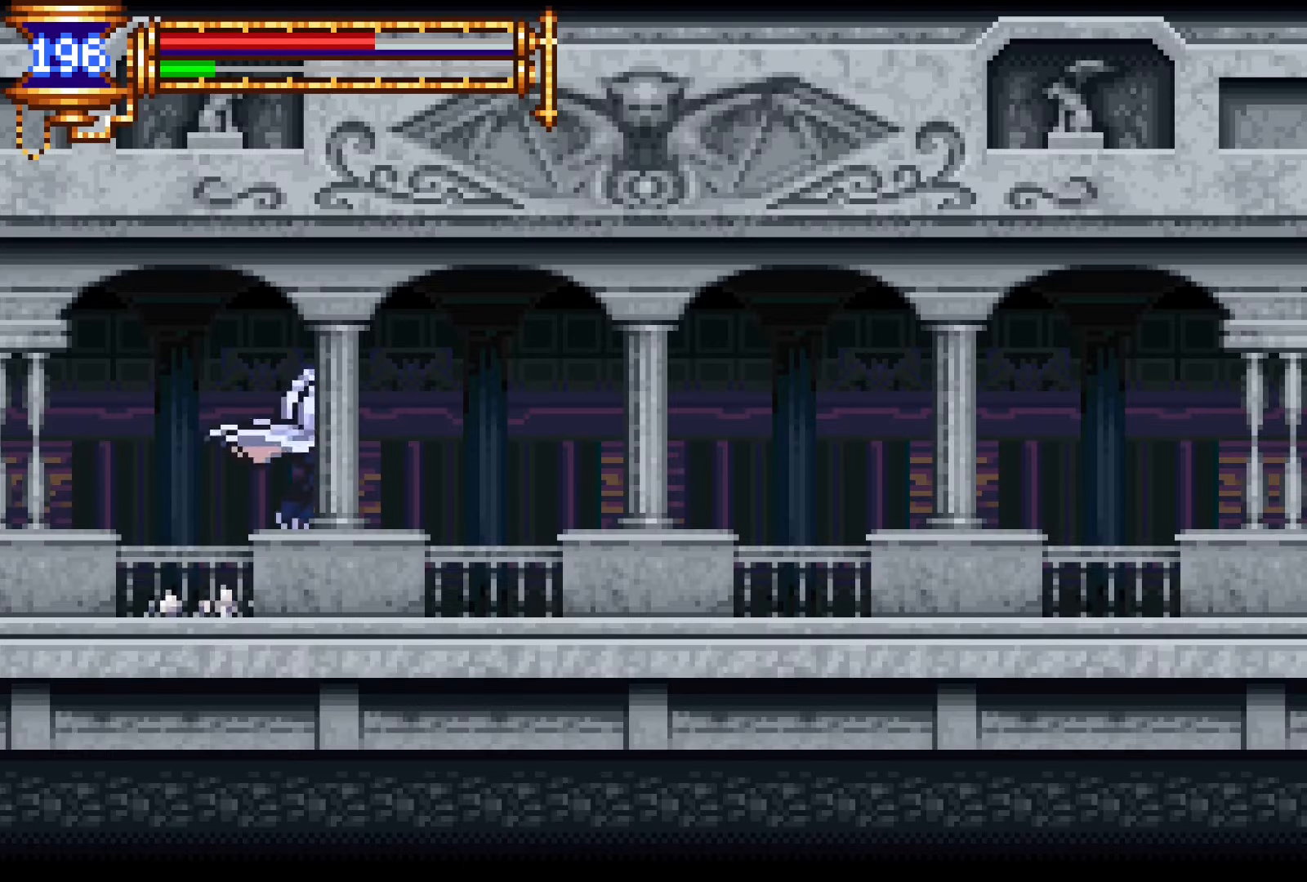
{"buttons": ["DPAD_RIGHT"], "events": [[17, "CROSS", "up"], [84, "CROSS", "down"], [150, "DPAD_RIGHT", "up"], [167, "CROSS", "up"], [184, "DPAD_LEFT", "down"], [200, "DPAD_DOWN", "up"], [234, "L1", "down"], [300, "DPAD_LEFT", "up"], [384, "CROSS", "down"], [417, "L1", "up"], [434, "CROSS", "up"], [434, "DPAD_RIGHT", "down"]]}
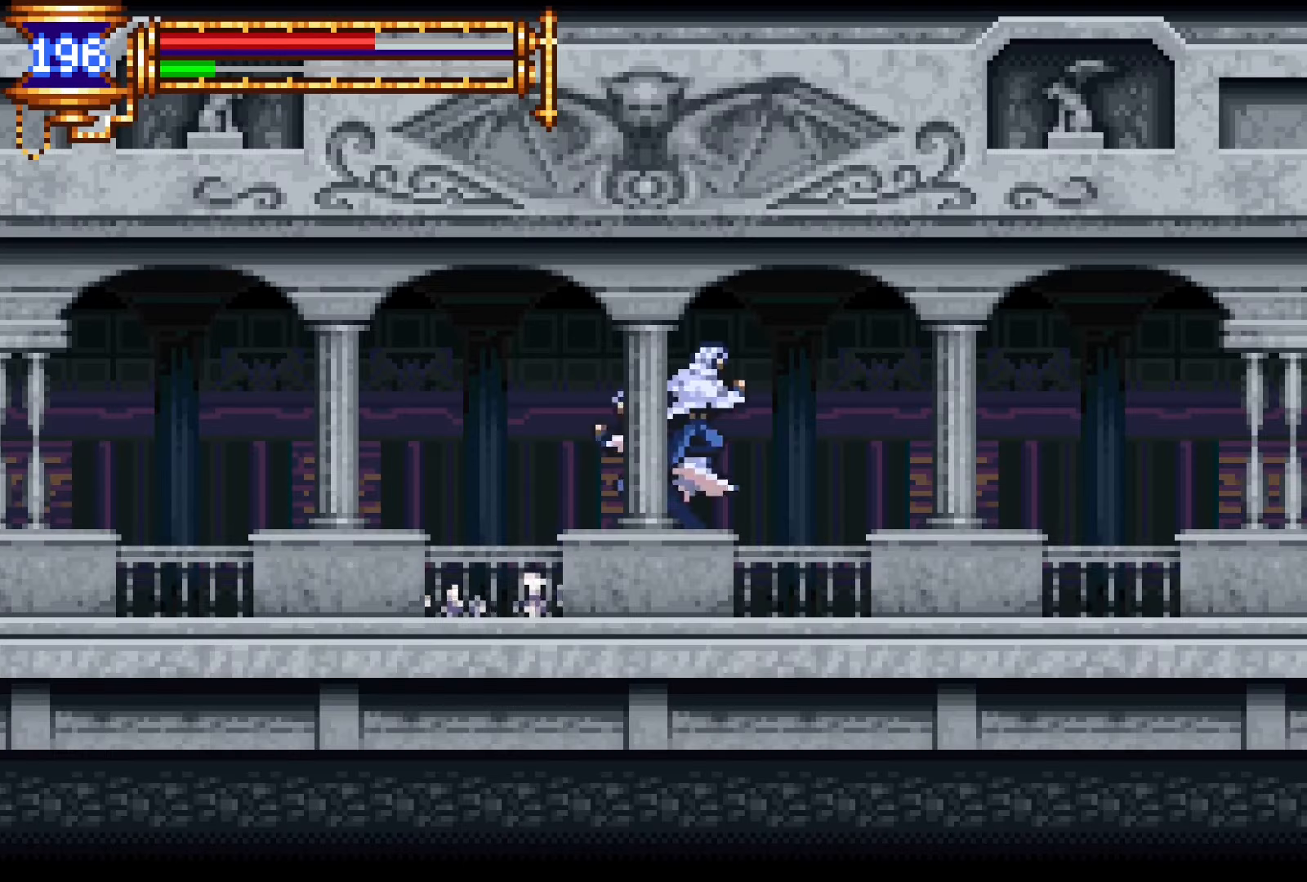
{"buttons": ["L1"], "events": [[34, "CROSS", "down"], [50, "DPAD_DOWN", "down"], [100, "CROSS", "up"], [167, "CROSS", "down"], [284, "CROSS", "up"], [284, "DPAD_RIGHT", "up"], [300, "DPAD_LEFT", "down"], [334, "DPAD_DOWN", "up"], [350, "L1", "down"], [467, "DPAD_LEFT", "up"]]}
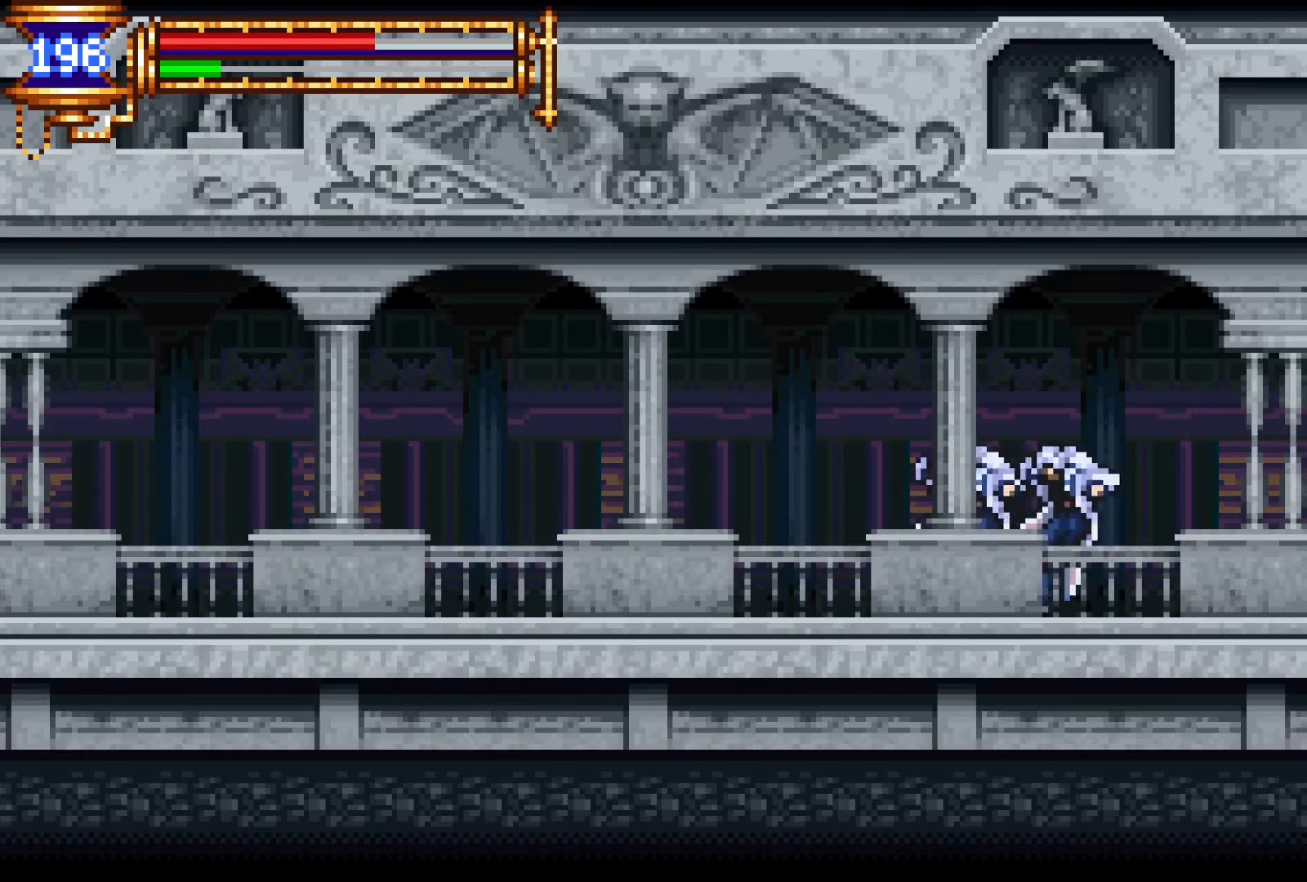
{"buttons": ["L1", "DPAD_LEFT"], "events": [[17, "CROSS", "down"], [50, "CROSS", "up"], [50, "L1", "up"], [67, "DPAD_RIGHT", "down"], [367, "DPAD_DOWN", "down"], [367, "DPAD_RIGHT", "up"], [400, "DPAD_DOWN", "up"], [400, "DPAD_LEFT", "down"], [434, "L1", "down"]]}
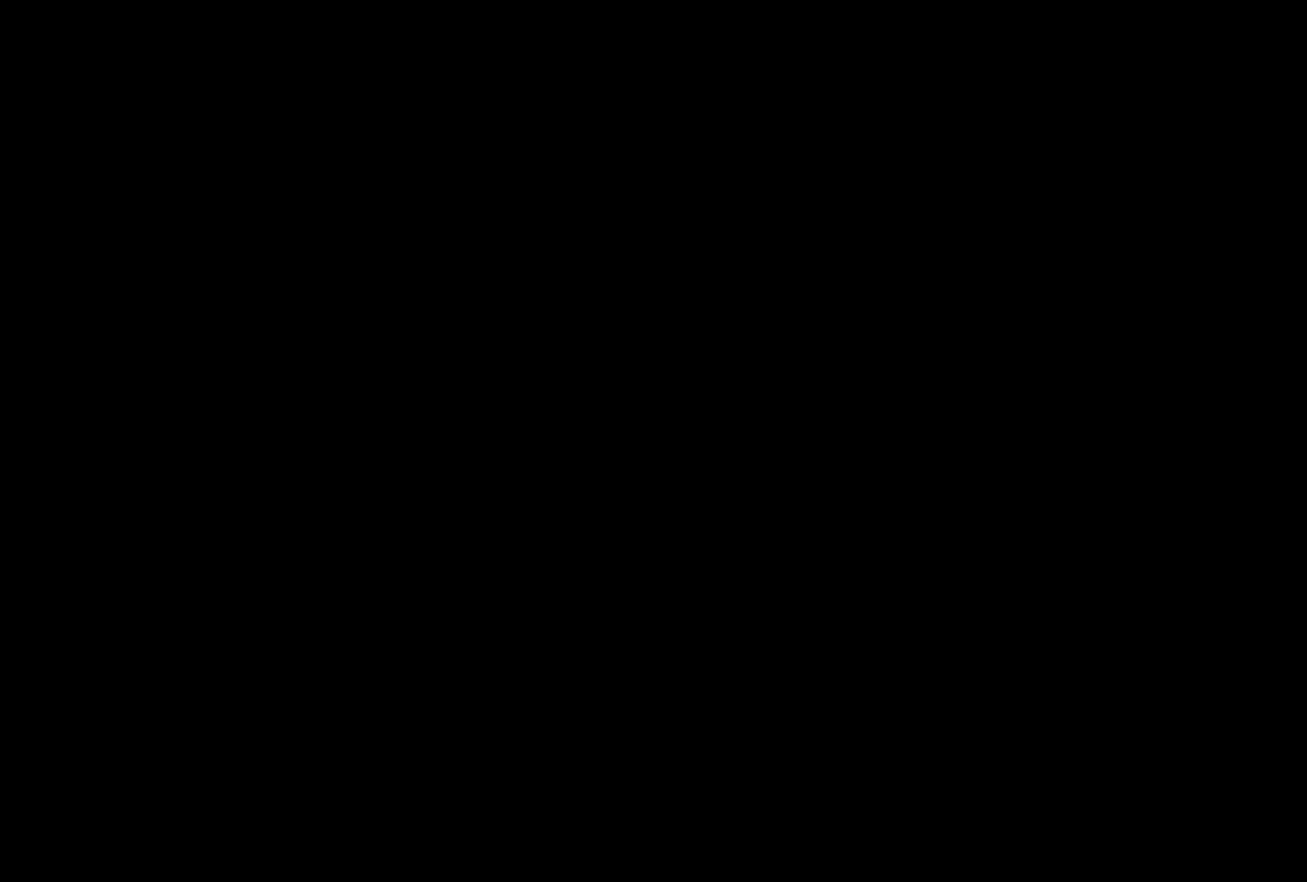
{"buttons": [], "events": [[316, "DPAD_LEFT", "up"], [416, "L1", "up"]]}
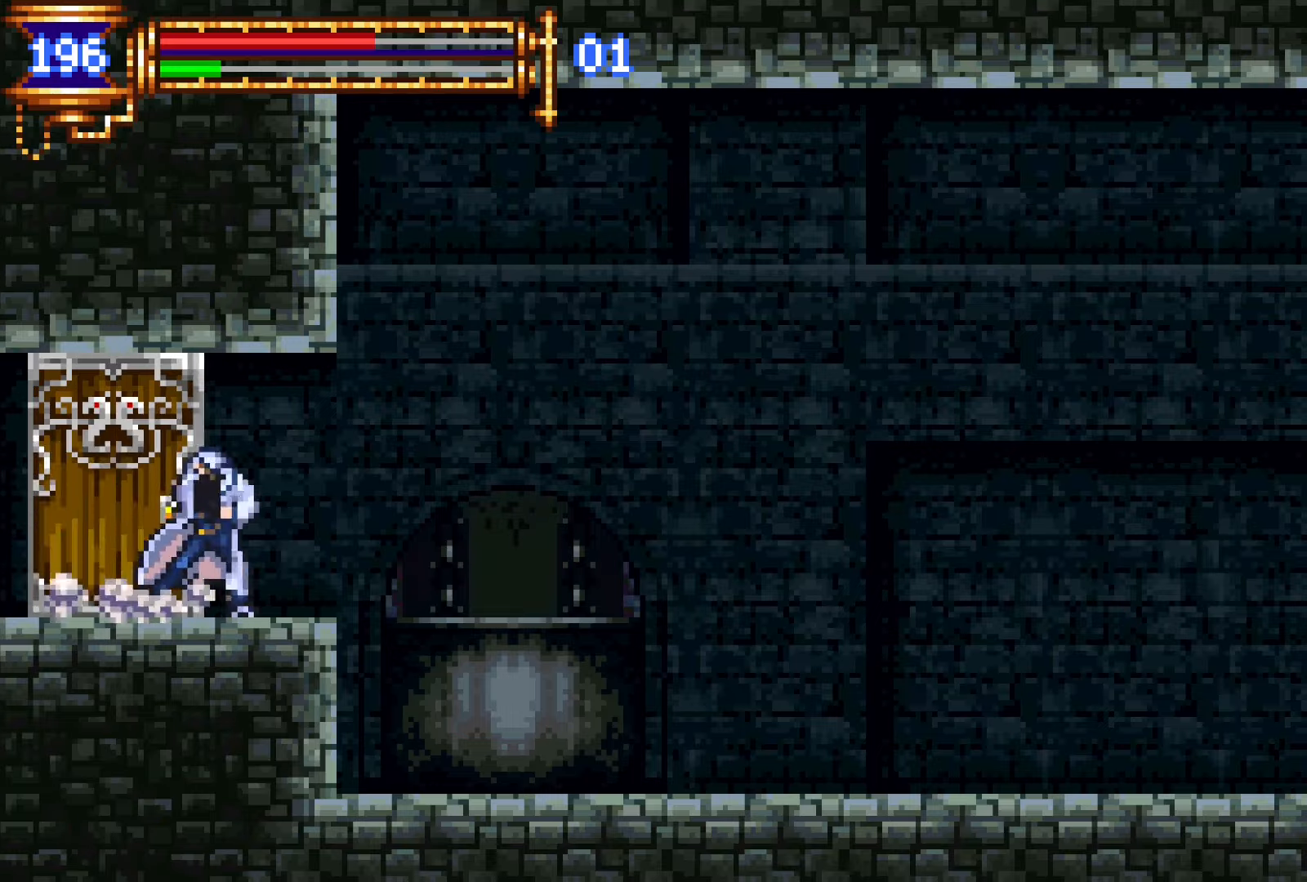
{"buttons": [], "events": []}
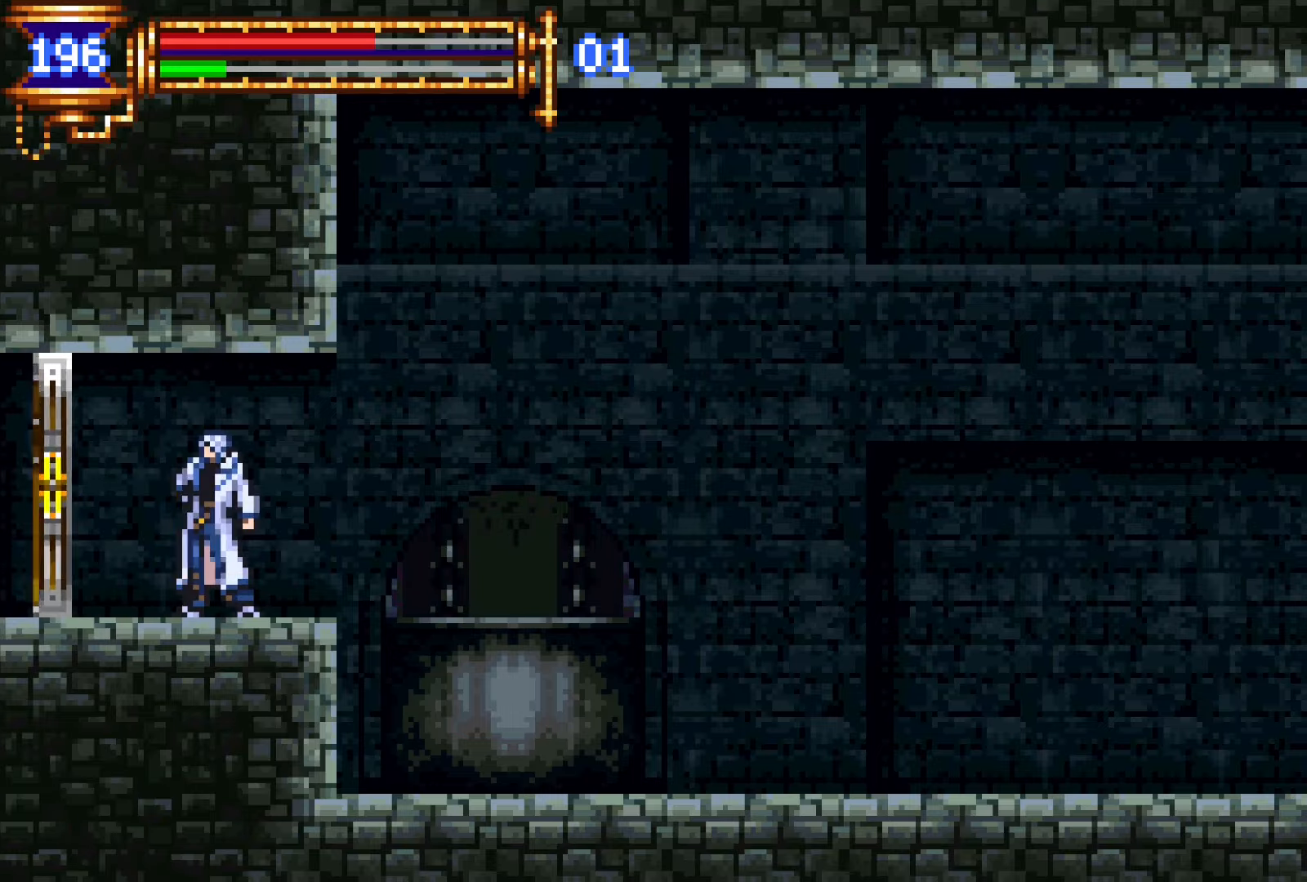
{"buttons": ["DPAD_RIGHT"], "events": [[66, "L1", "down"], [200, "DPAD_RIGHT", "down"], [216, "CROSS", "down"], [233, "L1", "up"], [266, "CROSS", "up"]]}
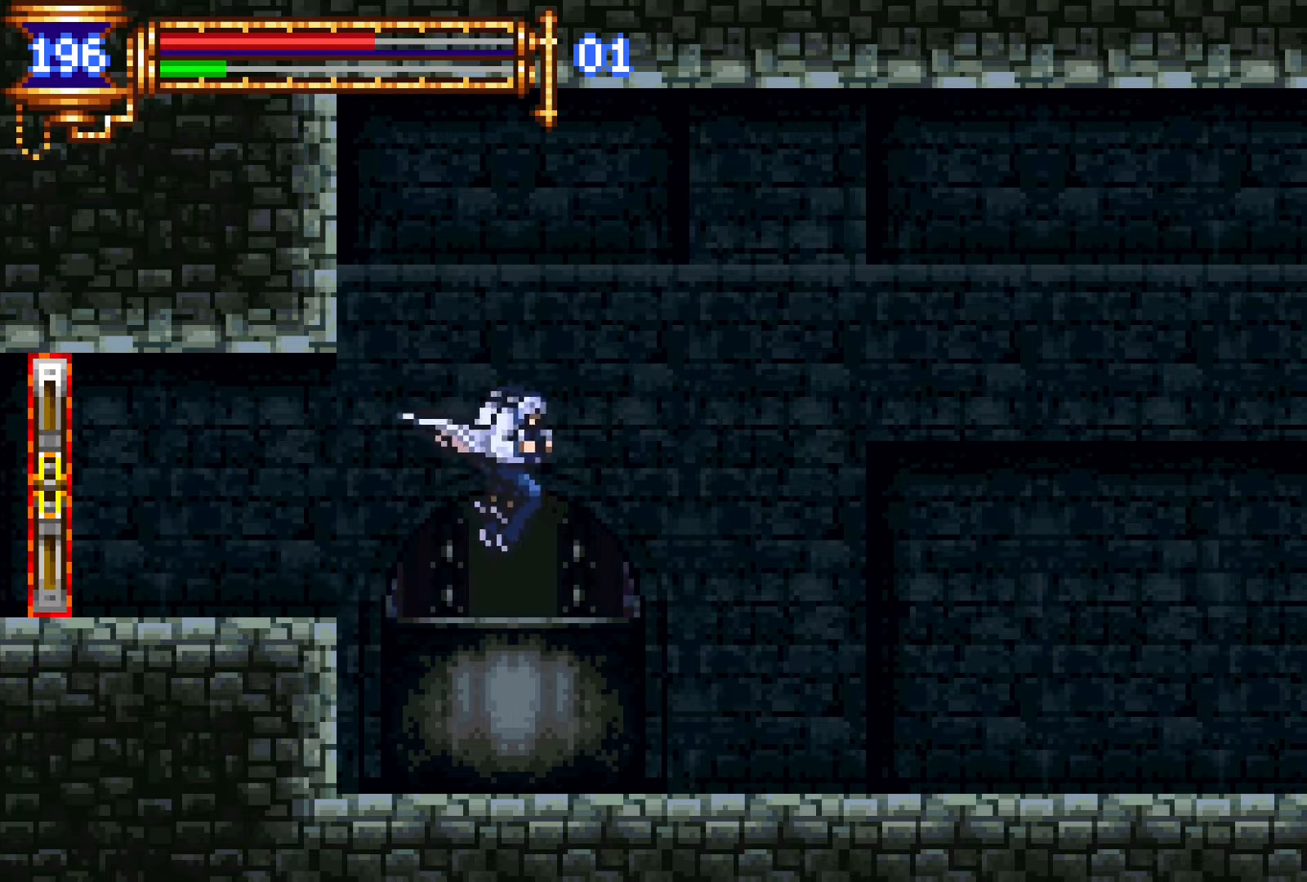
{"buttons": ["DPAD_DOWN"], "events": [[133, "CROSS", "down"], [183, "CROSS", "up"], [300, "DPAD_DOWN", "down"], [350, "CROSS", "down"], [416, "CROSS", "up"], [500, "DPAD_RIGHT", "up"]]}
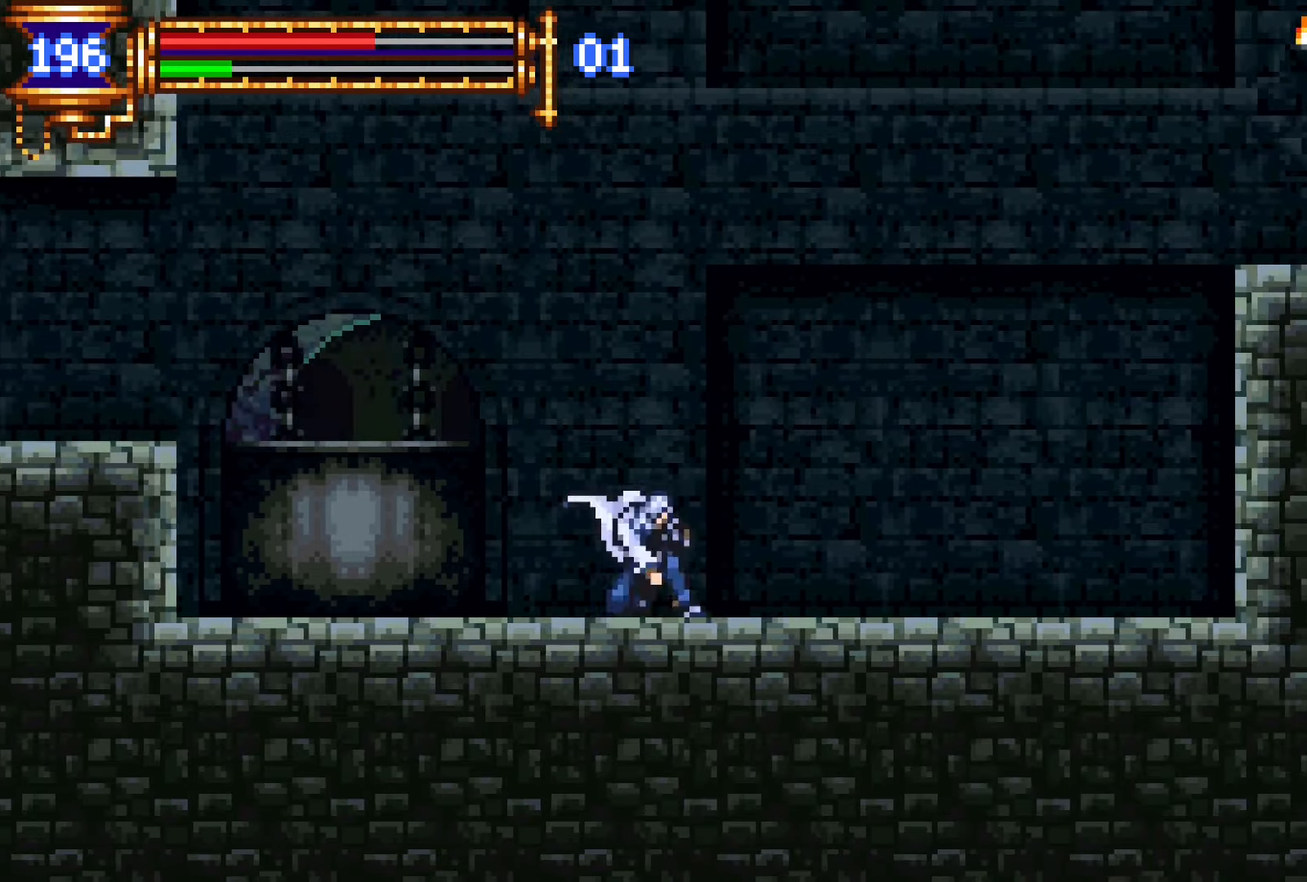
{"buttons": ["CROSS", "DPAD_RIGHT"], "events": [[16, "DPAD_LEFT", "down"], [33, "DPAD_DOWN", "up"], [66, "L1", "down"], [183, "DPAD_LEFT", "up"], [200, "CROSS", "down"], [316, "DPAD_RIGHT", "down"], [316, "L1", "up"]]}
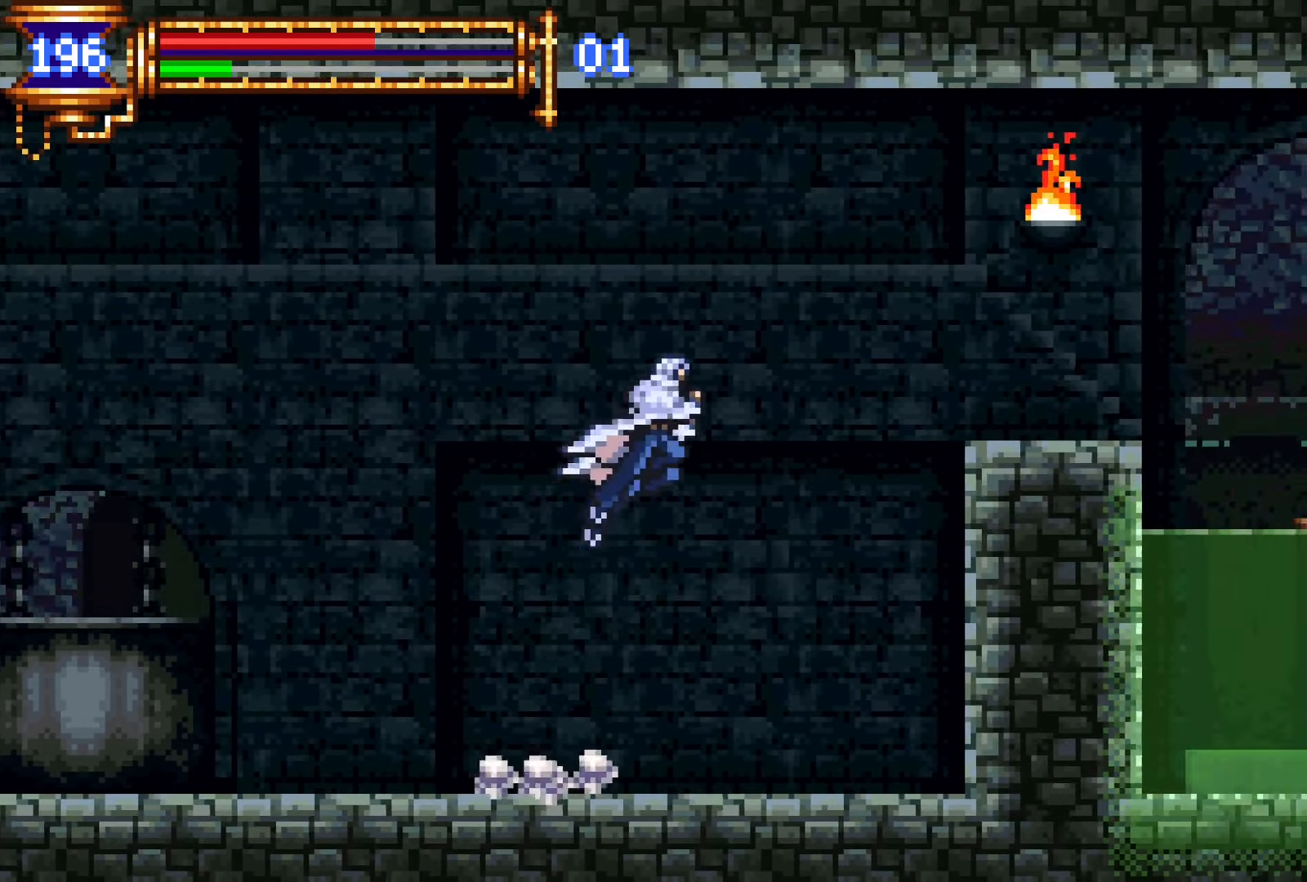
{"buttons": ["CROSS", "DPAD_DOWN", "DPAD_RIGHT"], "events": [[33, "CROSS", "up"], [116, "CROSS", "down"], [316, "DPAD_DOWN", "down"], [350, "CROSS", "up"], [450, "CROSS", "down"]]}
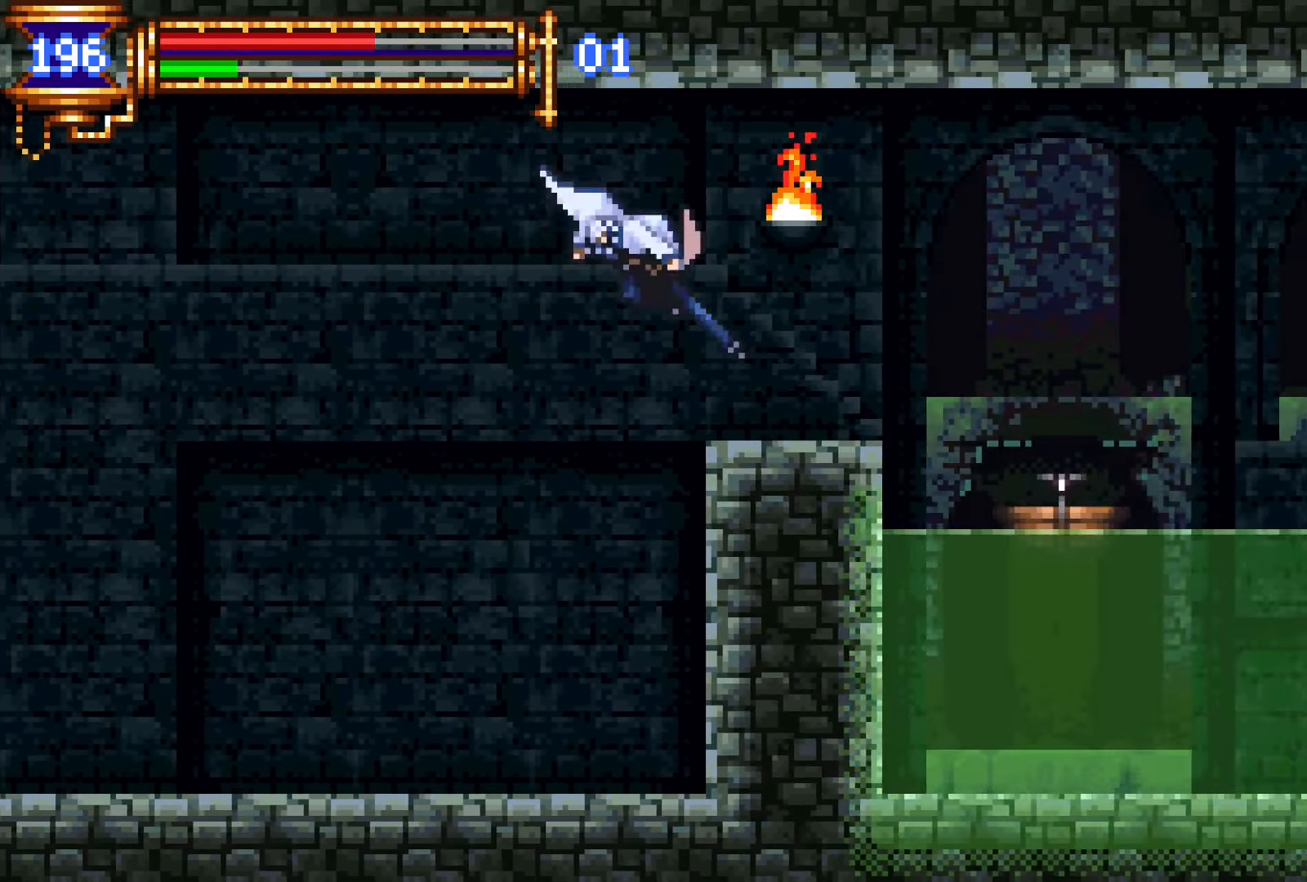
{"buttons": ["DPAD_DOWN", "DPAD_RIGHT"], "events": [[16, "CROSS", "up"], [33, "DPAD_RIGHT", "up"], [50, "DPAD_LEFT", "down"], [66, "DPAD_DOWN", "up"], [116, "L1", "down"], [183, "DPAD_LEFT", "up"], [233, "CROSS", "down"], [266, "L1", "up"], [283, "CROSS", "up"], [283, "DPAD_RIGHT", "down"], [400, "CROSS", "down"], [433, "DPAD_DOWN", "down"], [450, "CROSS", "up"]]}
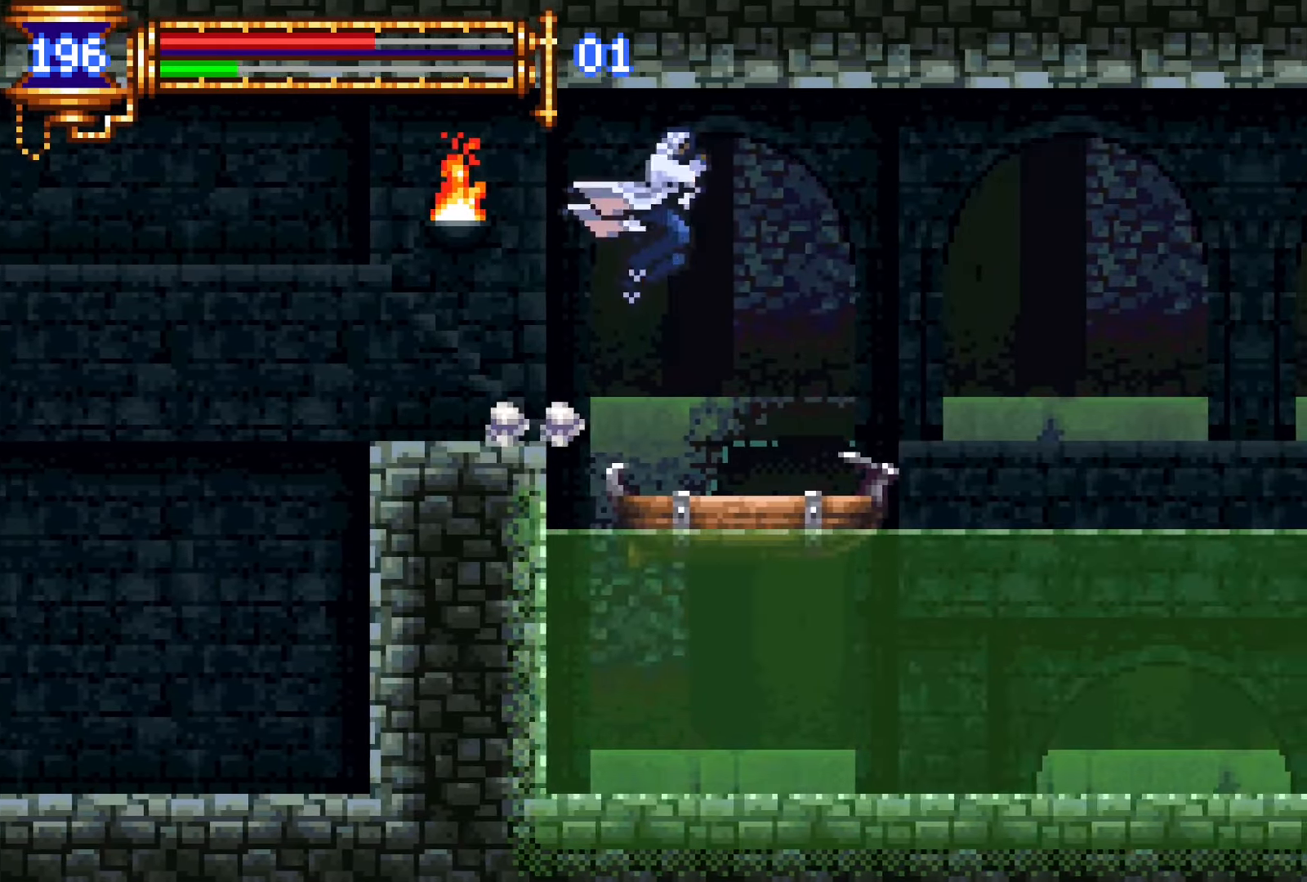
{"buttons": ["DPAD_RIGHT"], "events": [[50, "CROSS", "down"], [133, "DPAD_DOWN", "up"], [150, "CROSS", "up"], [266, "CROSS", "down"], [383, "CROSS", "up"]]}
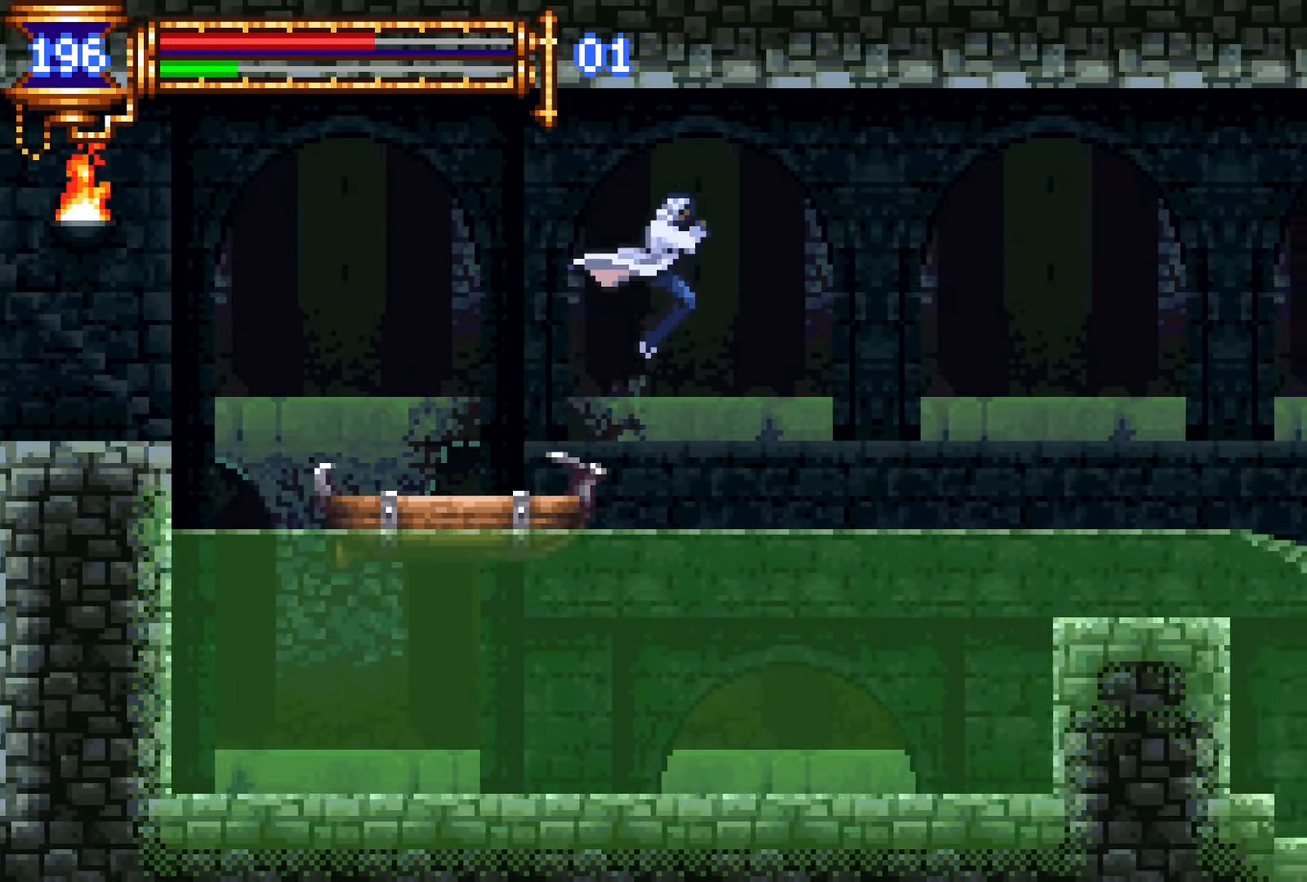
{"buttons": ["DPAD_DOWN", "DPAD_RIGHT"], "events": [[183, "CROSS", "down"], [266, "CROSS", "up"], [350, "DPAD_DOWN", "down"], [400, "CROSS", "down"], [483, "CROSS", "up"]]}
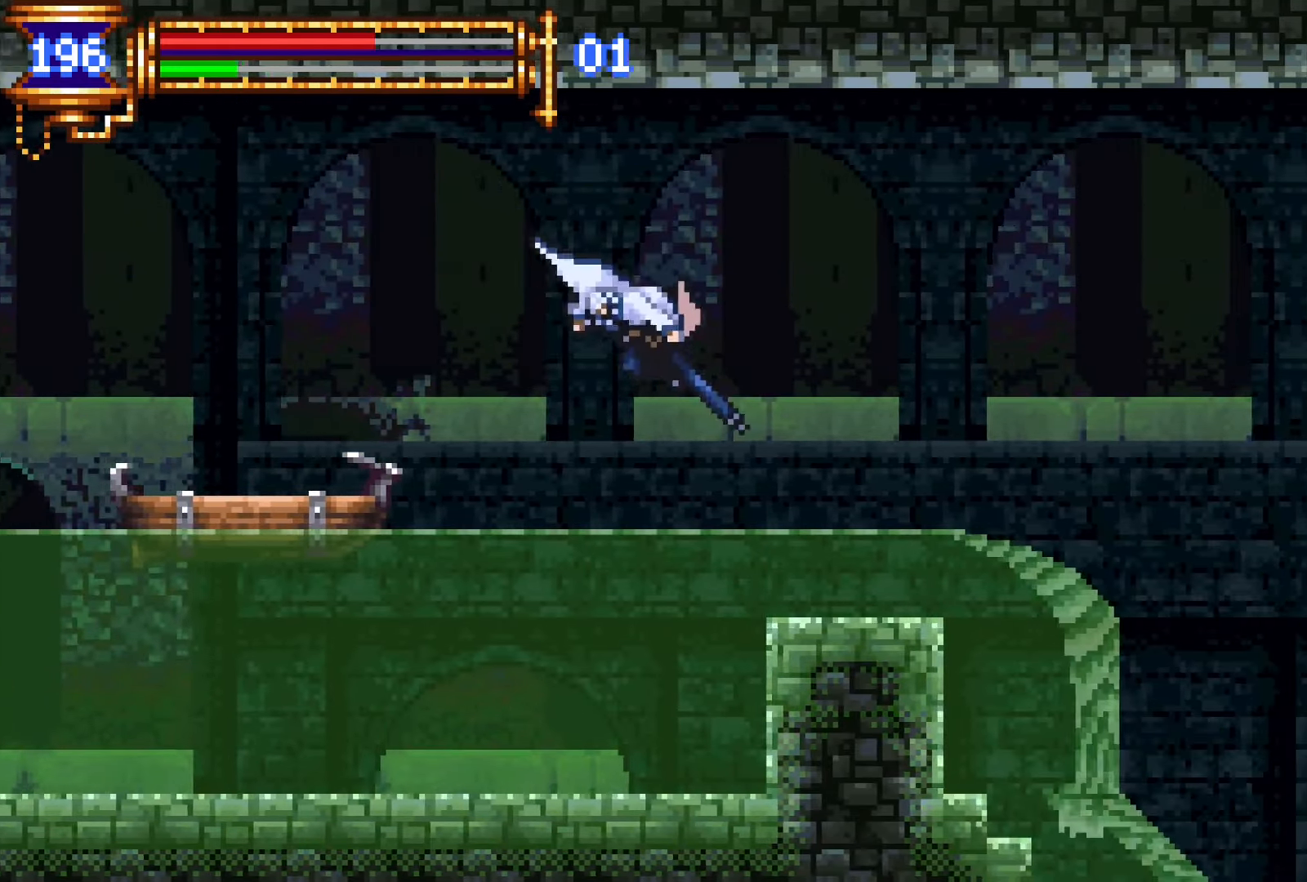
{"buttons": ["CROSS", "DPAD_RIGHT"], "events": [[50, "DPAD_DOWN", "up"], [100, "CROSS", "down"]]}
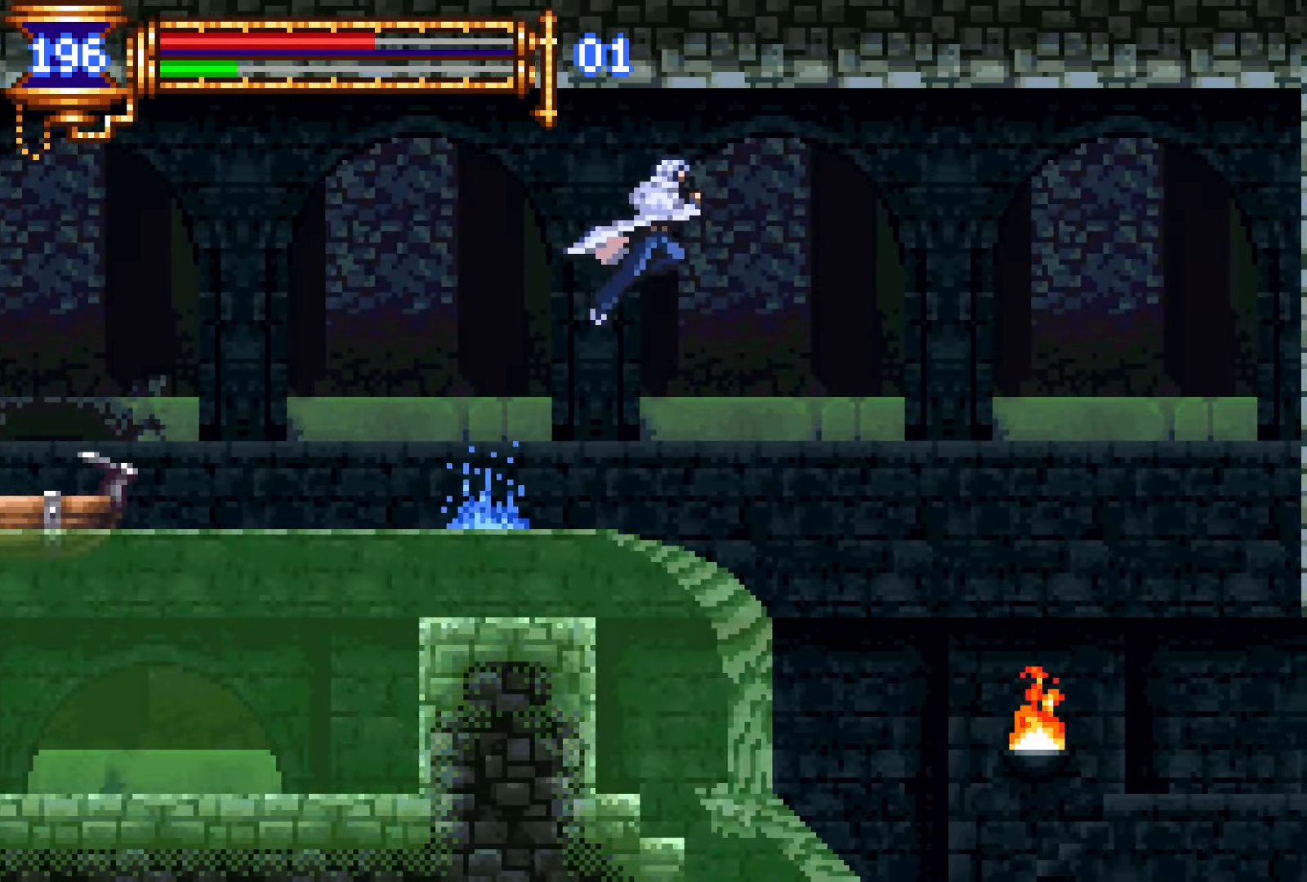
{"buttons": ["CROSS", "DPAD_RIGHT"], "events": [[83, "CROSS", "up"], [466, "CROSS", "down"]]}
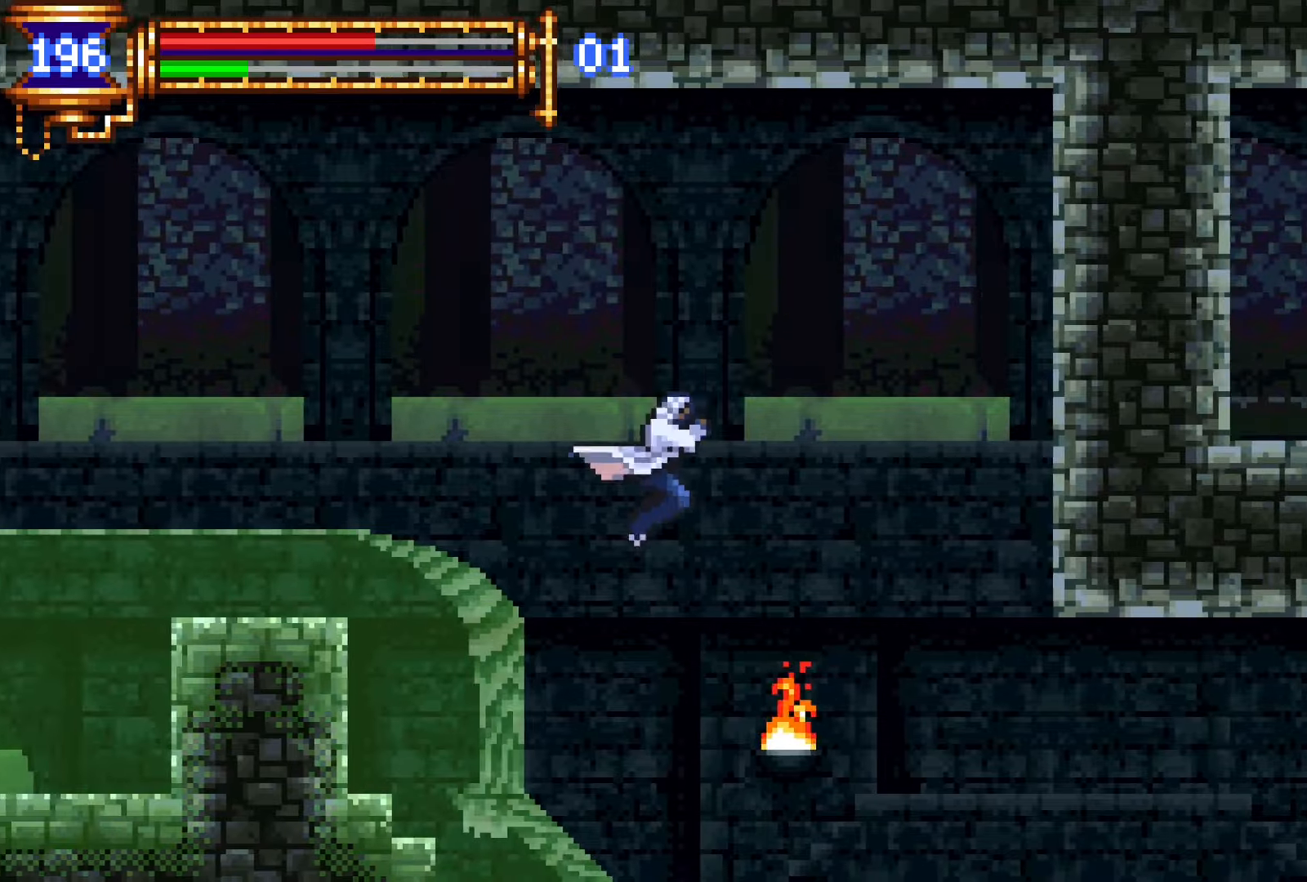
{"buttons": ["DPAD_LEFT"], "events": [[16, "CROSS", "up"], [316, "DPAD_RIGHT", "up"], [383, "DPAD_LEFT", "down"]]}
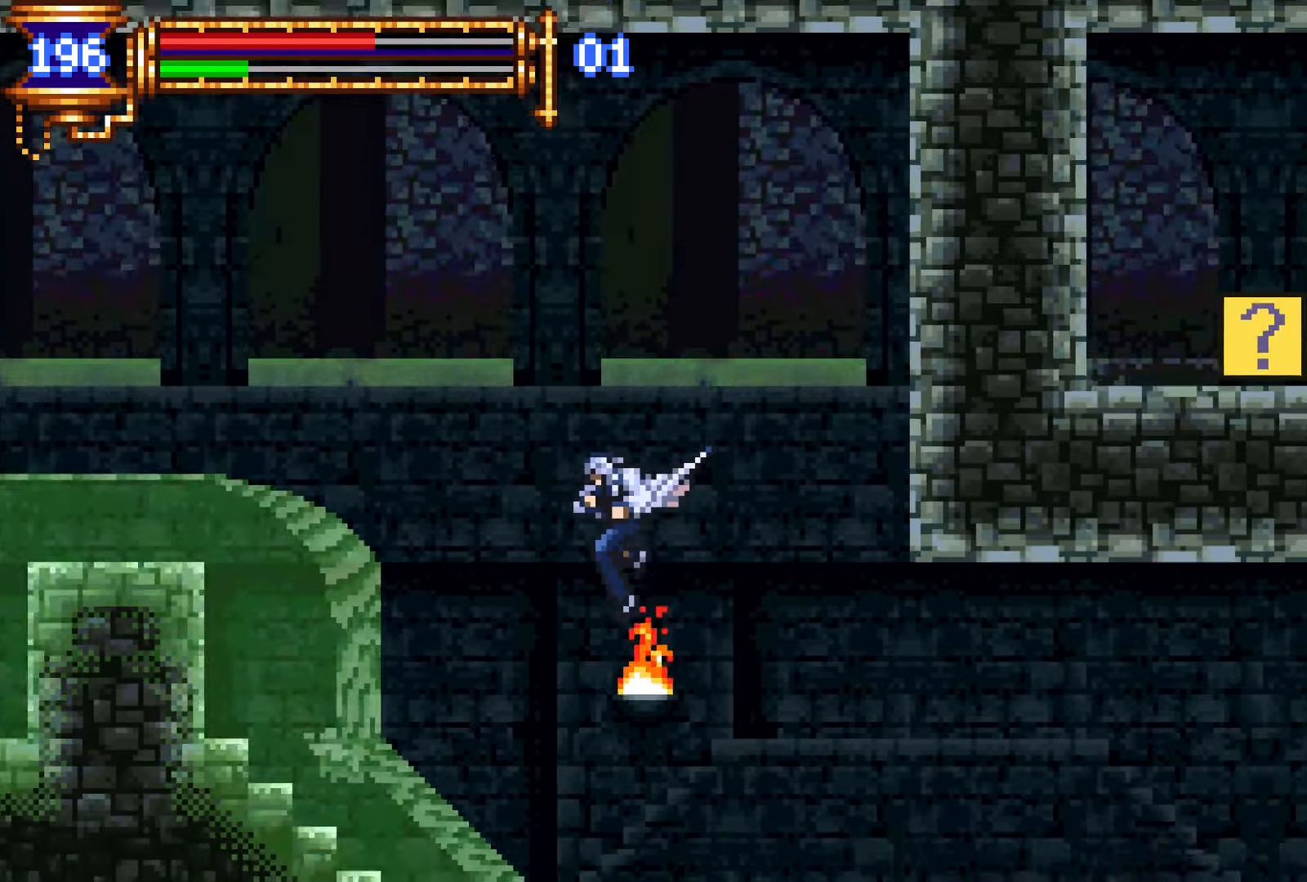
{"buttons": ["CROSS", "DPAD_RIGHT"], "events": [[183, "DPAD_LEFT", "up"], [250, "DPAD_RIGHT", "down"], [400, "CROSS", "down"]]}
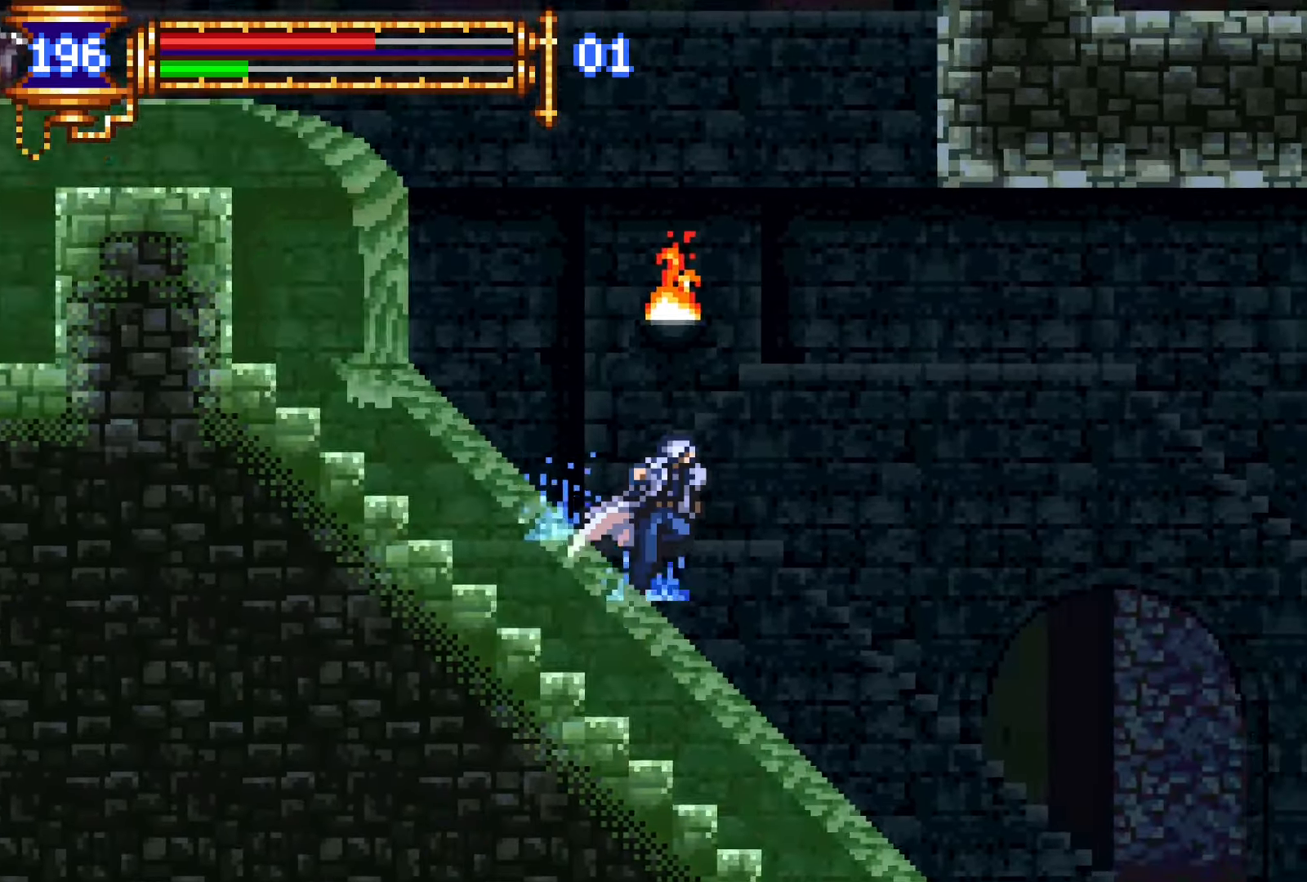
{"buttons": ["DPAD_RIGHT"], "events": [[400, "CROSS", "up"]]}
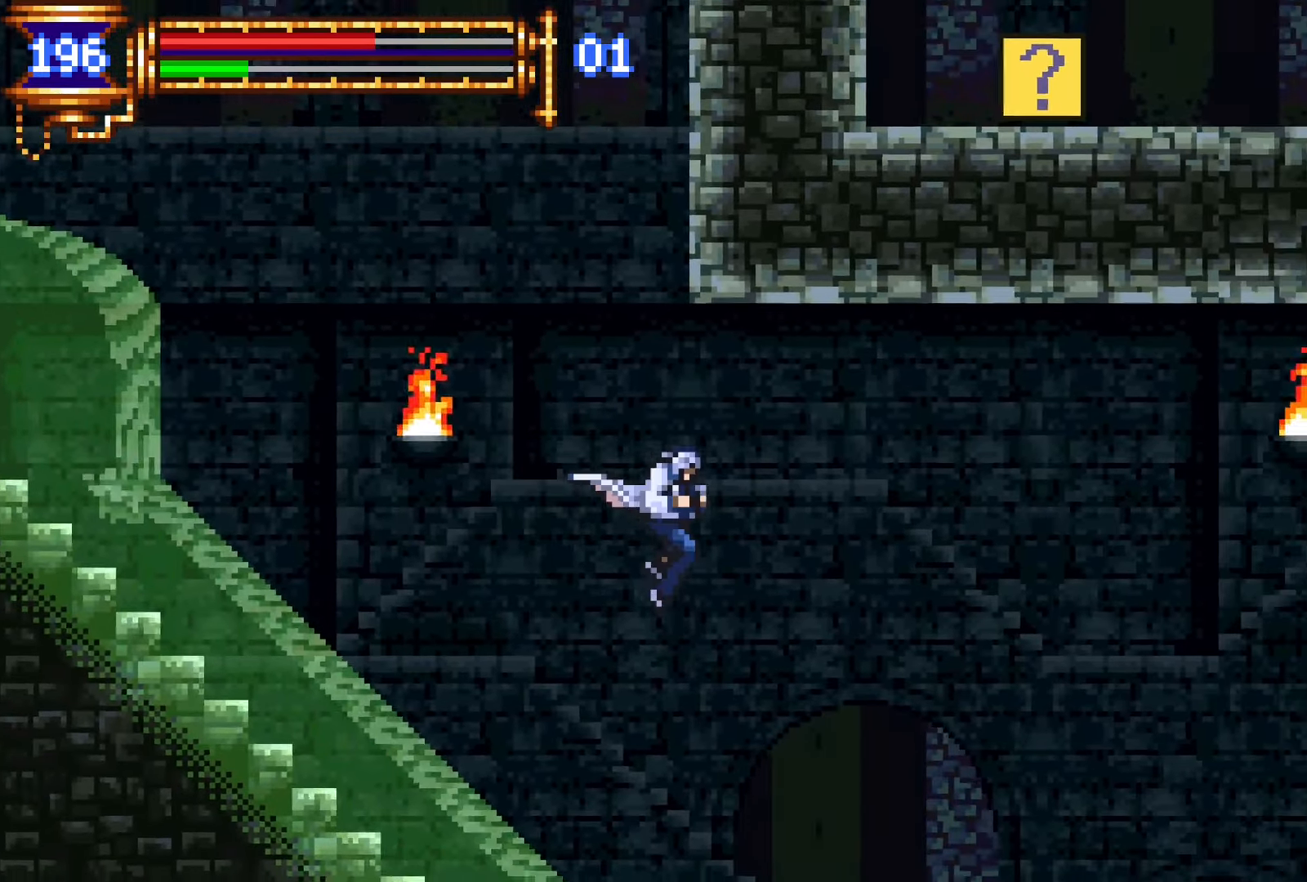
{"buttons": ["R1", "R2", "DPAD_RIGHT"]}
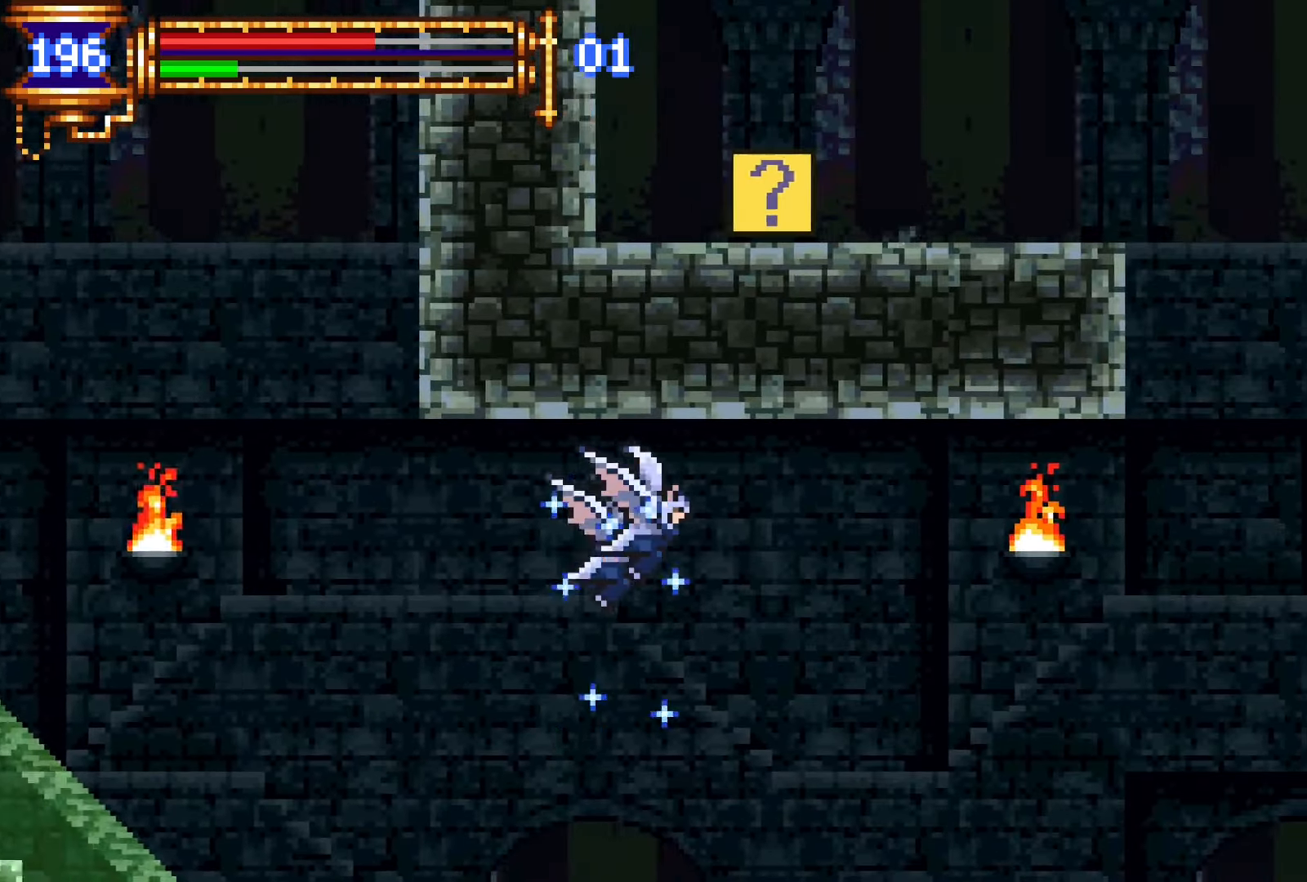
{"buttons": ["L1", "DPAD_RIGHT"], "events": [[50, "R1", "up"], [50, "R2", "up"], [466, "L1", "down"]]}
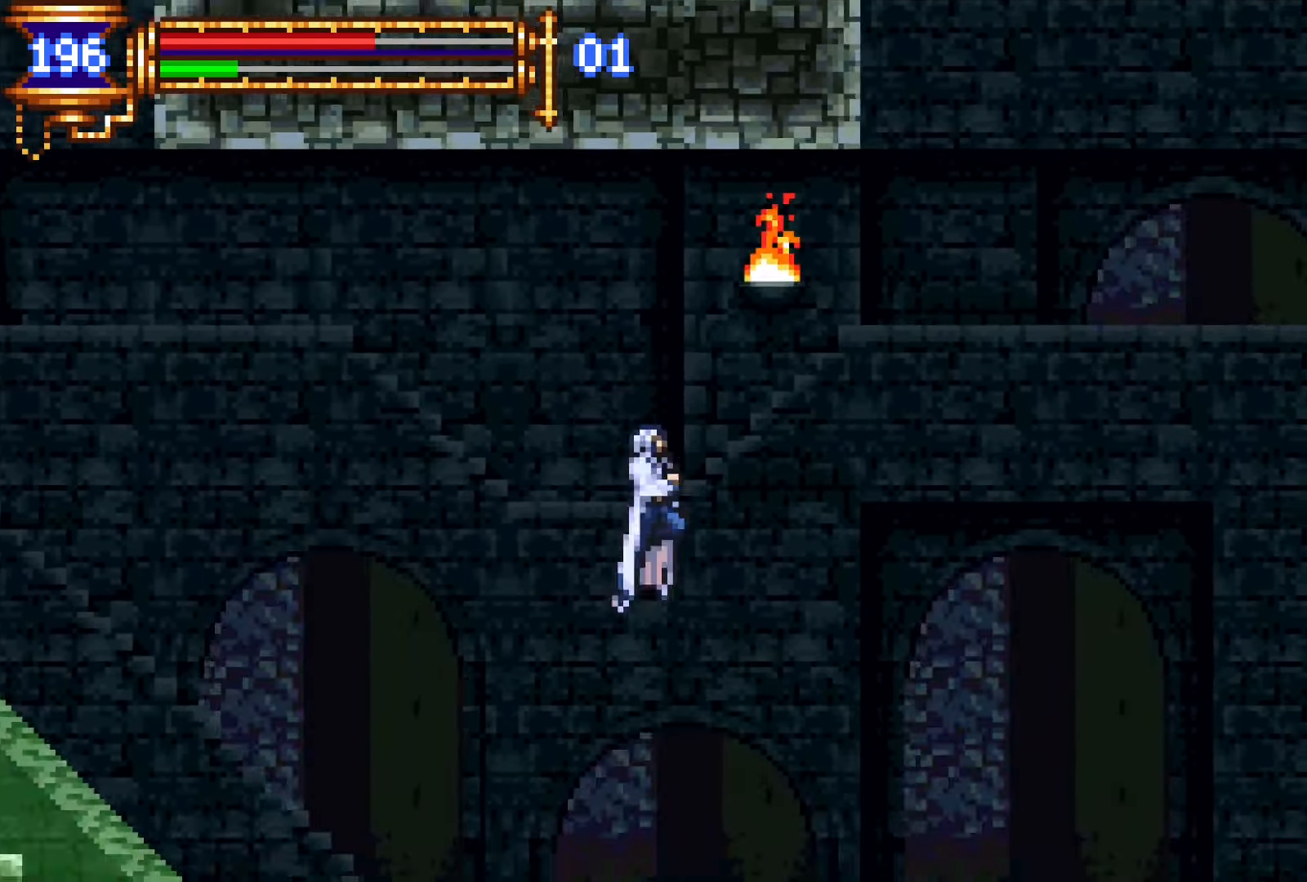
{"buttons": ["DPAD_RIGHT"], "events": [[16, "R1", "down"], [16, "R2", "down"], [83, "R1", "up"], [83, "R2", "up"], [150, "L1", "up"], [150, "R1", "down"], [150, "R2", "down"], [266, "R1", "up"], [266, "R2", "up"]]}
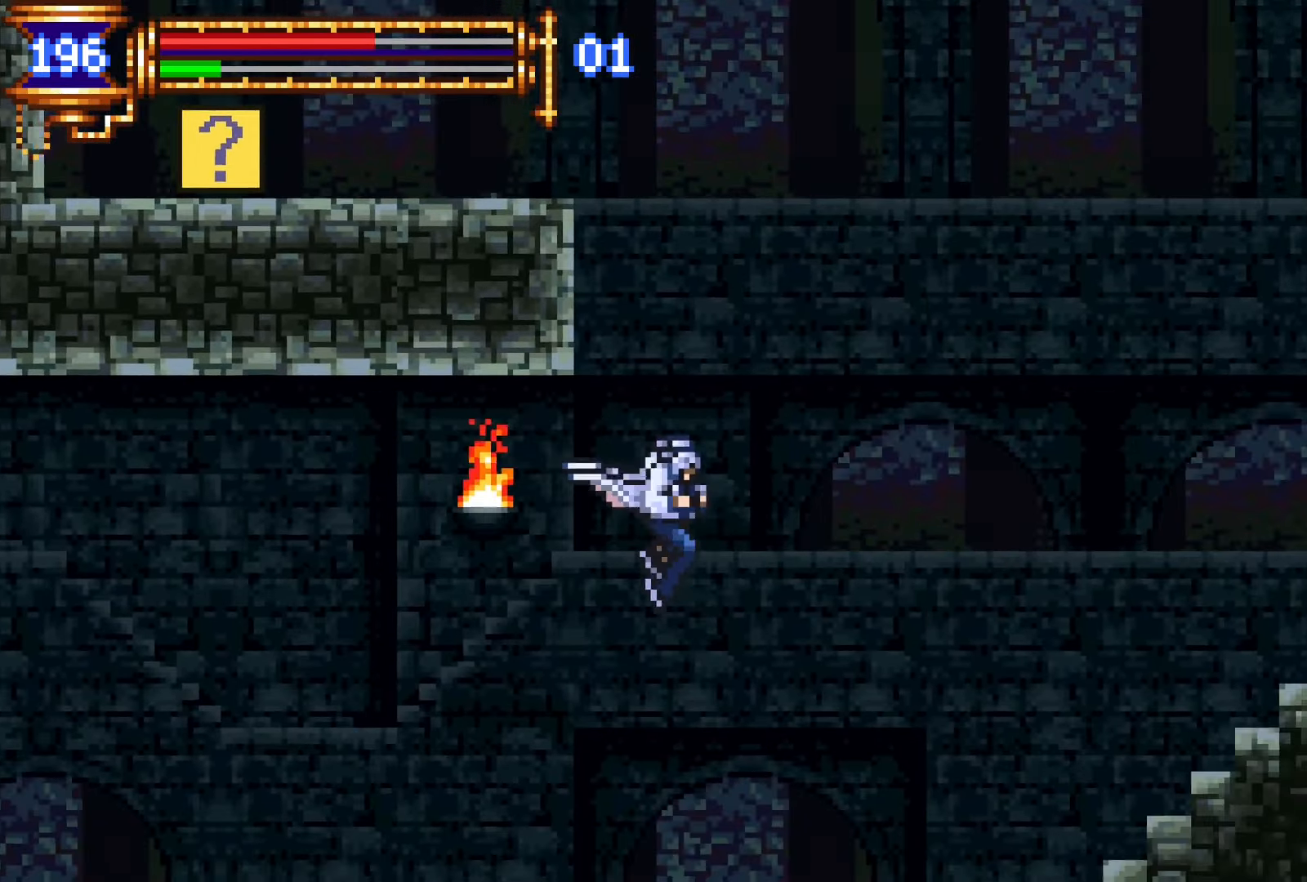
{"buttons": ["DPAD_LEFT"], "events": [[33, "CROSS", "down"], [33, "DPAD_RIGHT", "up"], [50, "DPAD_UP", "down"], [66, "DPAD_LEFT", "down"], [133, "L1", "down"], [150, "CROSS", "up"], [250, "CROSS", "down"], [250, "DPAD_UP", "up"], [283, "CROSS", "up"], [316, "L1", "up"]]}
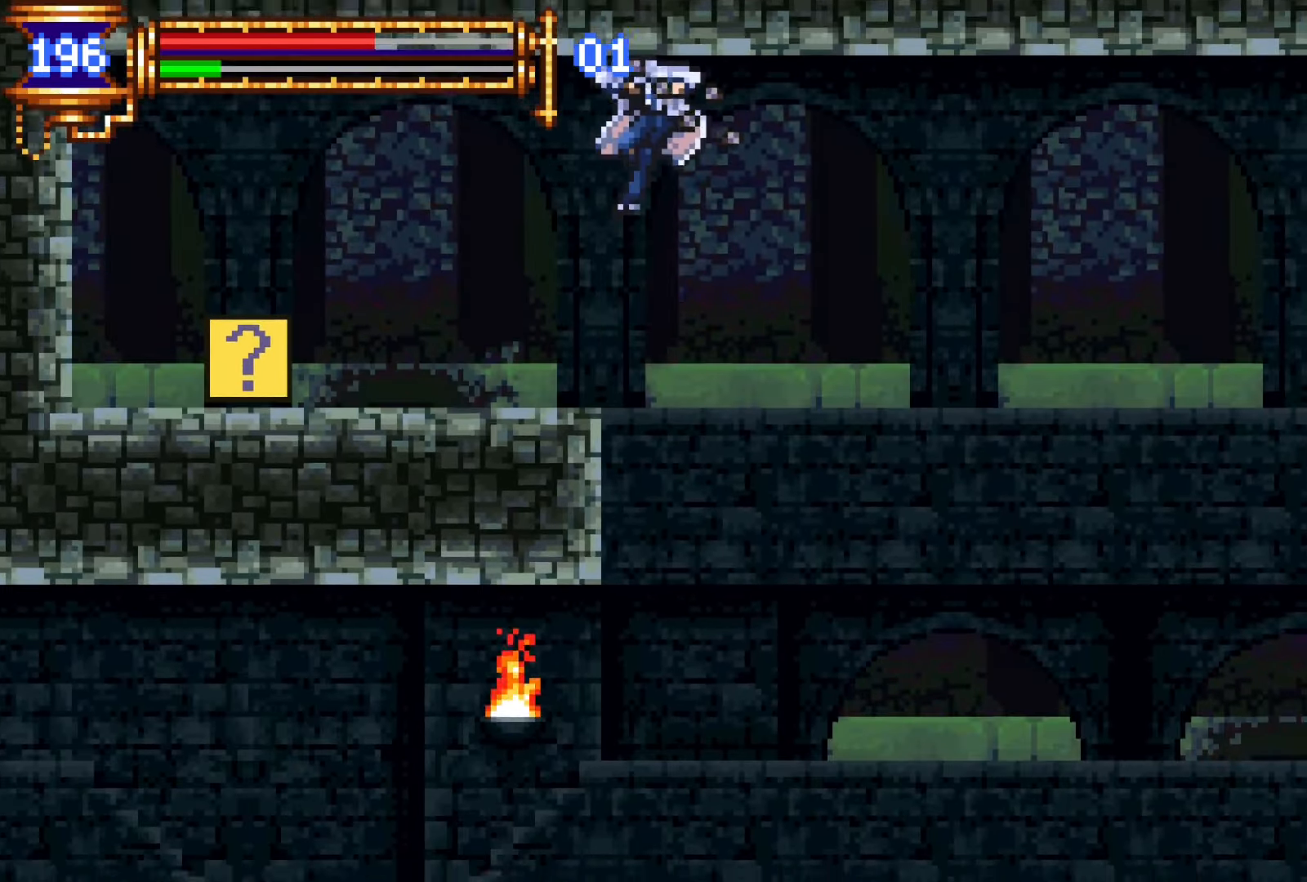
{"buttons": ["CROSS", "DPAD_LEFT"], "events": [[450, "CROSS", "down"]]}
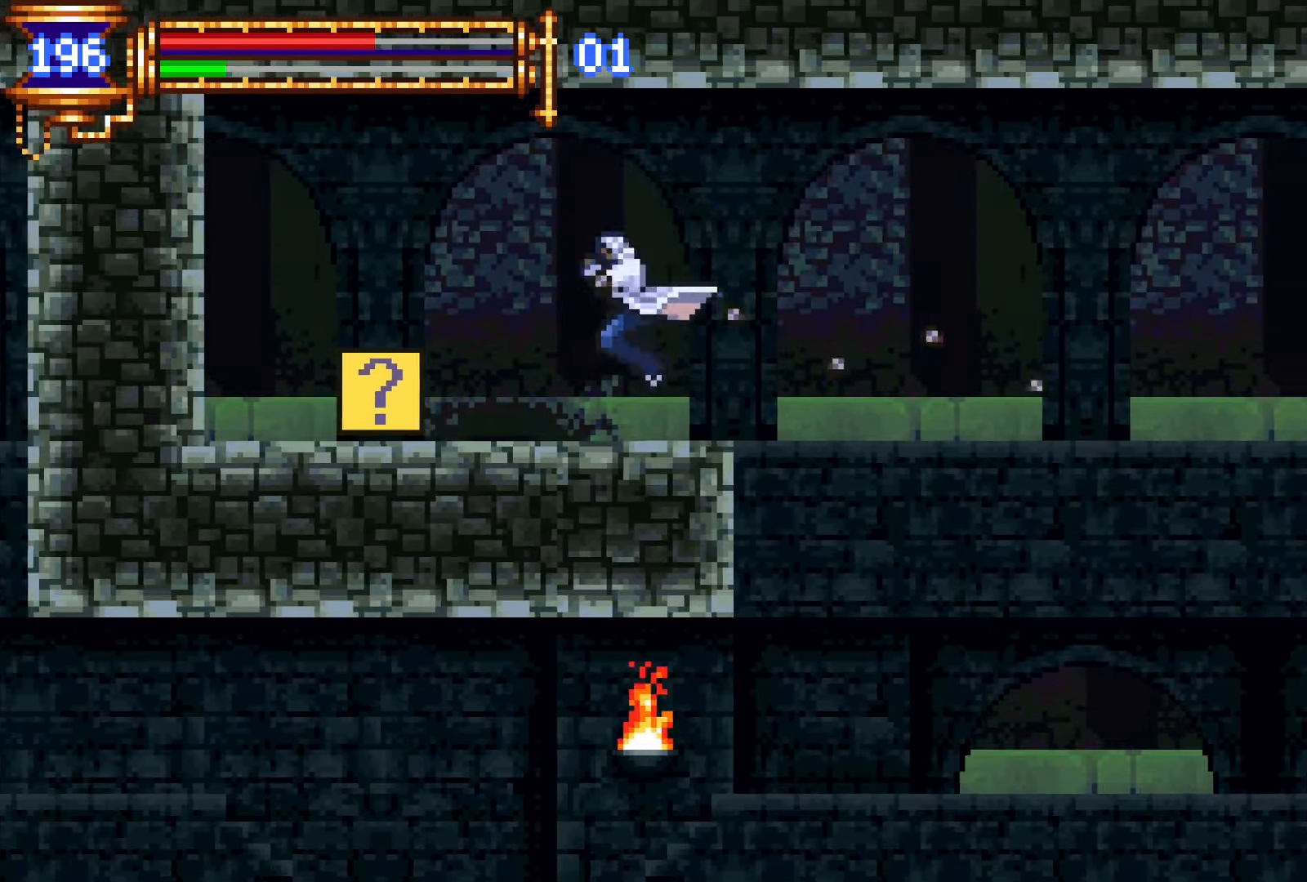
{"buttons": ["CROSS", "L1"], "events": [[50, "CROSS", "up"], [83, "DPAD_DOWN", "down"], [216, "CROSS", "down"], [266, "CROSS", "up"], [283, "DPAD_DOWN", "up"], [316, "DPAD_LEFT", "up"], [383, "L1", "down"], [466, "CROSS", "down"]]}
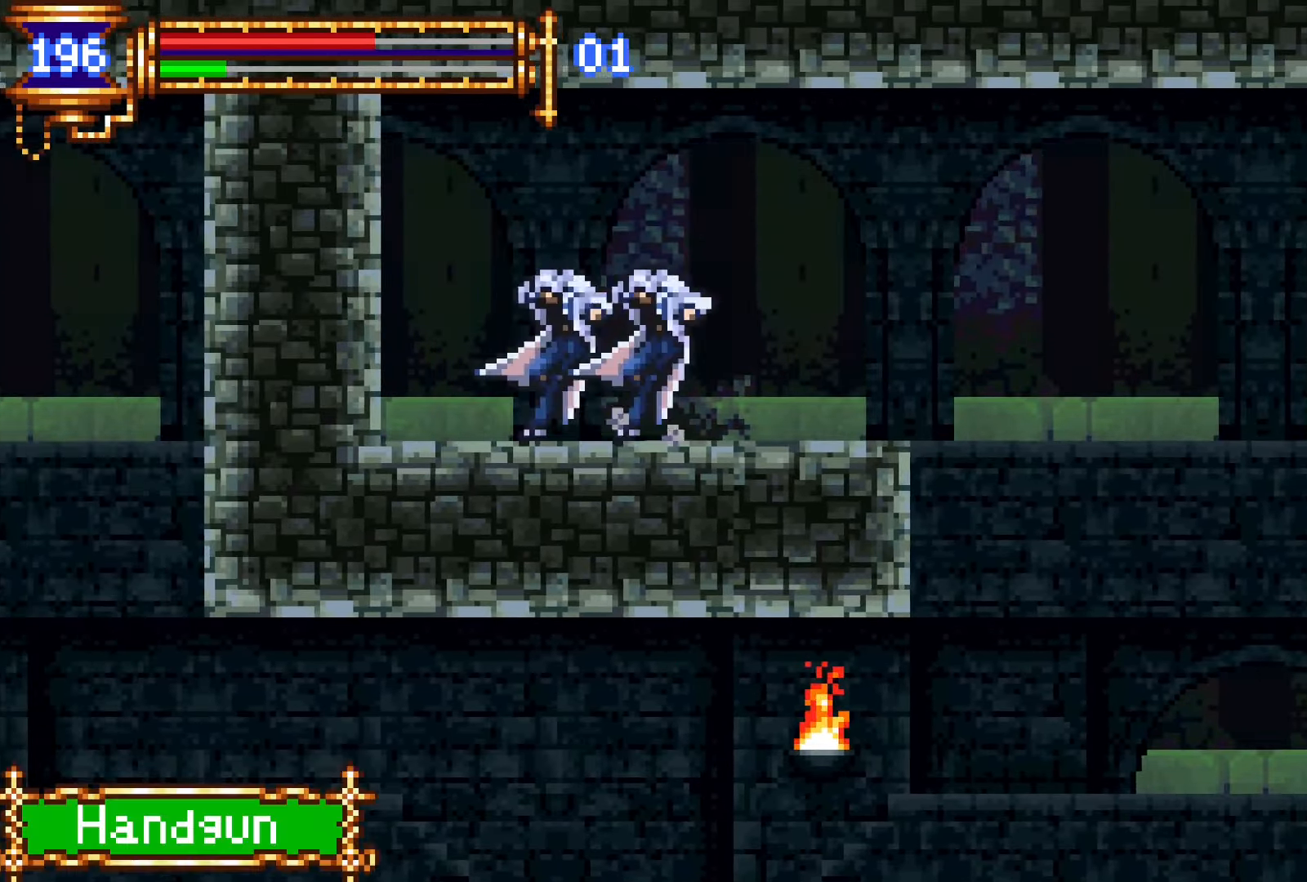
{"buttons": ["START"], "events": [[50, "L1", "up"], [66, "DPAD_RIGHT", "down"], [133, "CROSS", "up"], [400, "DPAD_RIGHT", "up"], [433, "START", "down"]]}
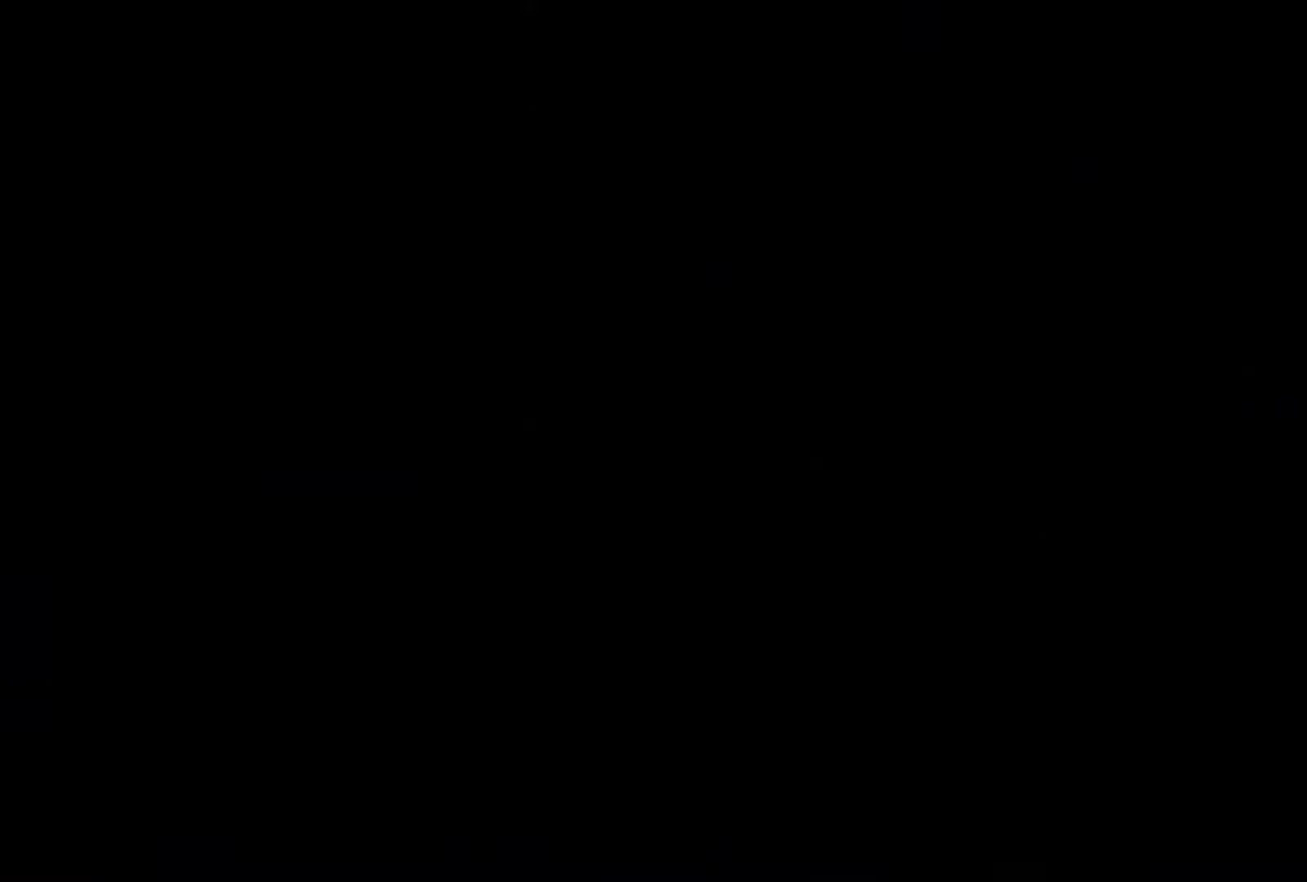
{"buttons": [], "events": [[33, "START", "up"], [316, "DPAD_DOWN", "down"], [383, "CROSS", "down"], [466, "DPAD_DOWN", "up"], [500, "CROSS", "up"]]}
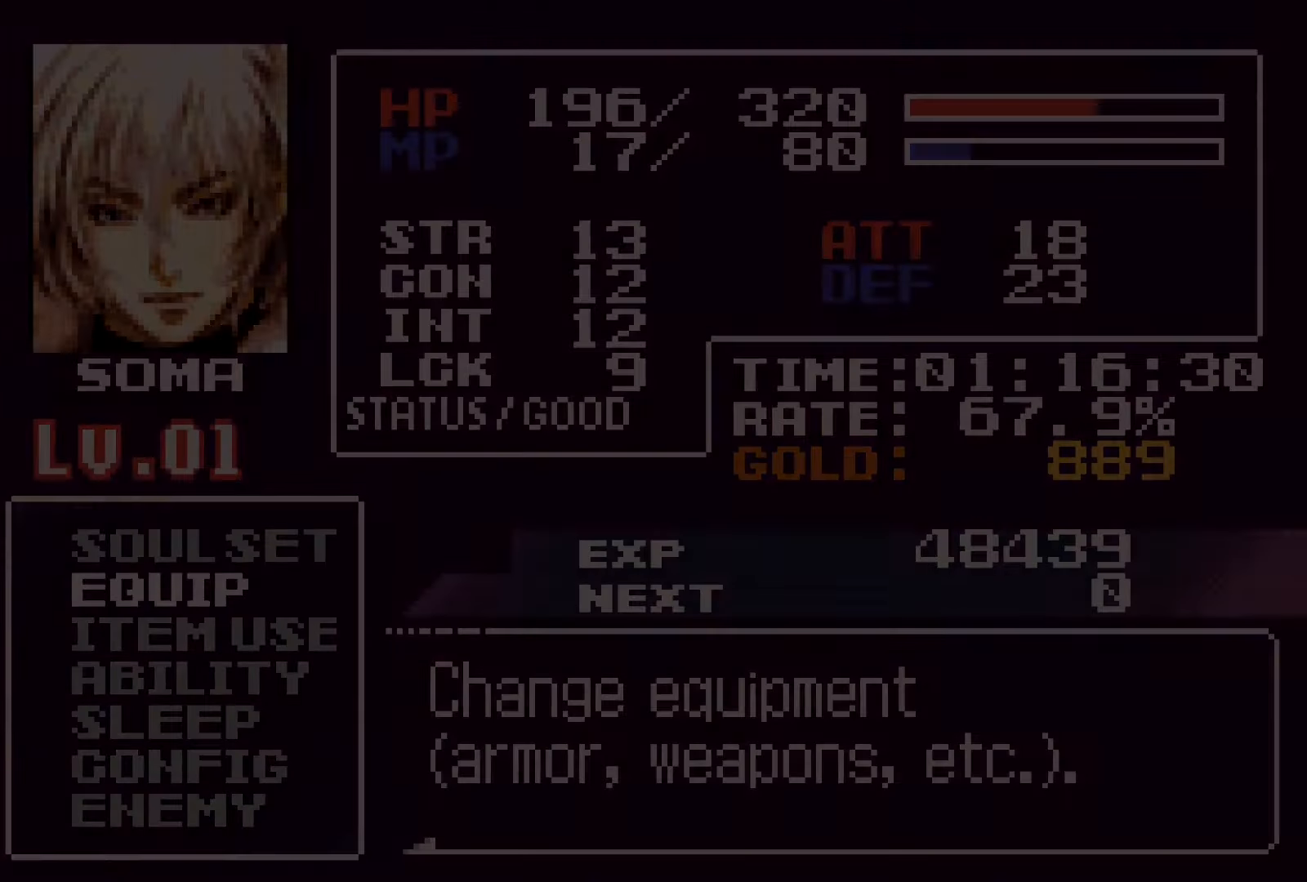
{"buttons": ["CROSS"], "events": [[400, "CROSS", "down"]]}
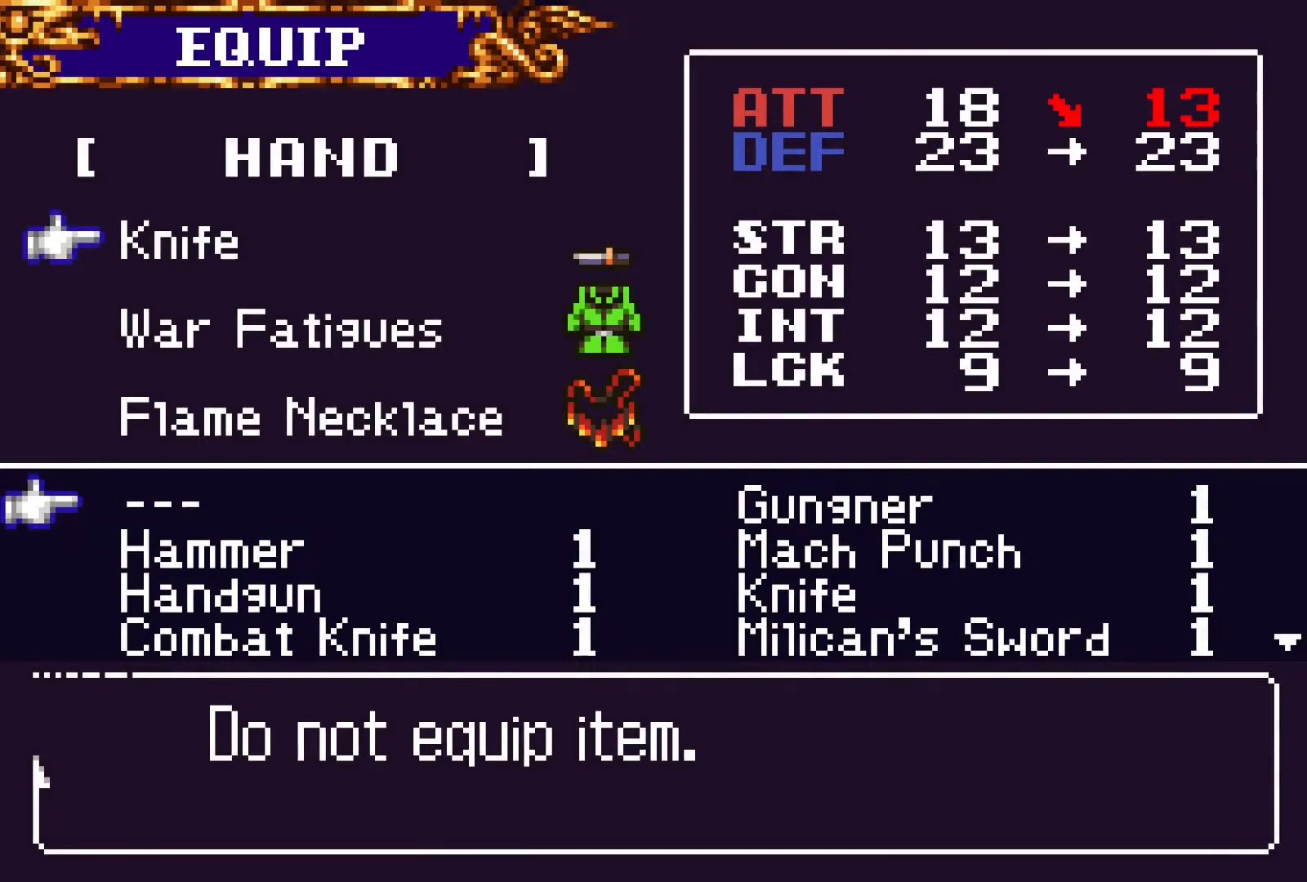
{"buttons": [], "events": [[33, "CROSS", "up"], [166, "DPAD_DOWN", "down"], [250, "DPAD_DOWN", "up"], [366, "DPAD_DOWN", "down"], [483, "DPAD_DOWN", "up"]]}
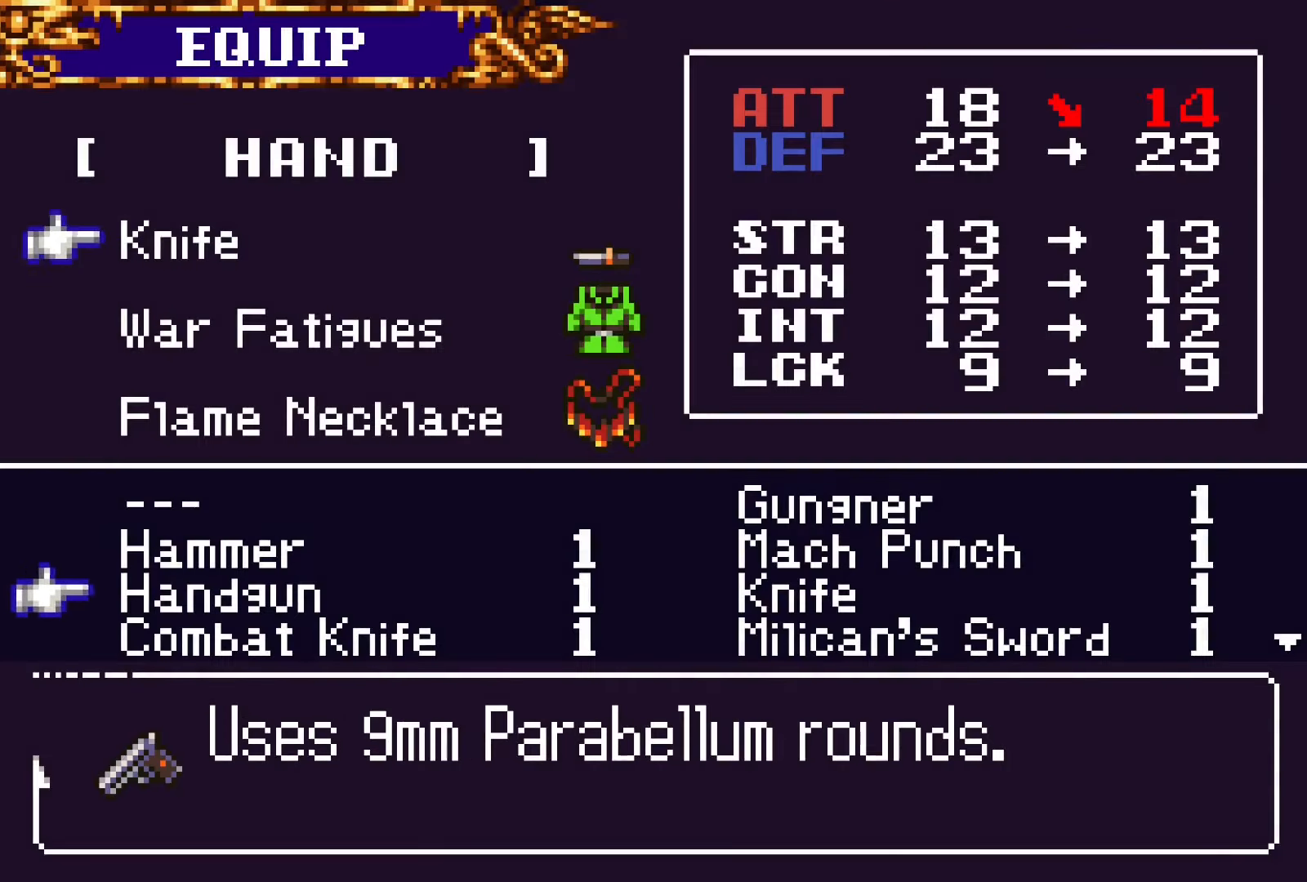
{"buttons": [], "events": []}